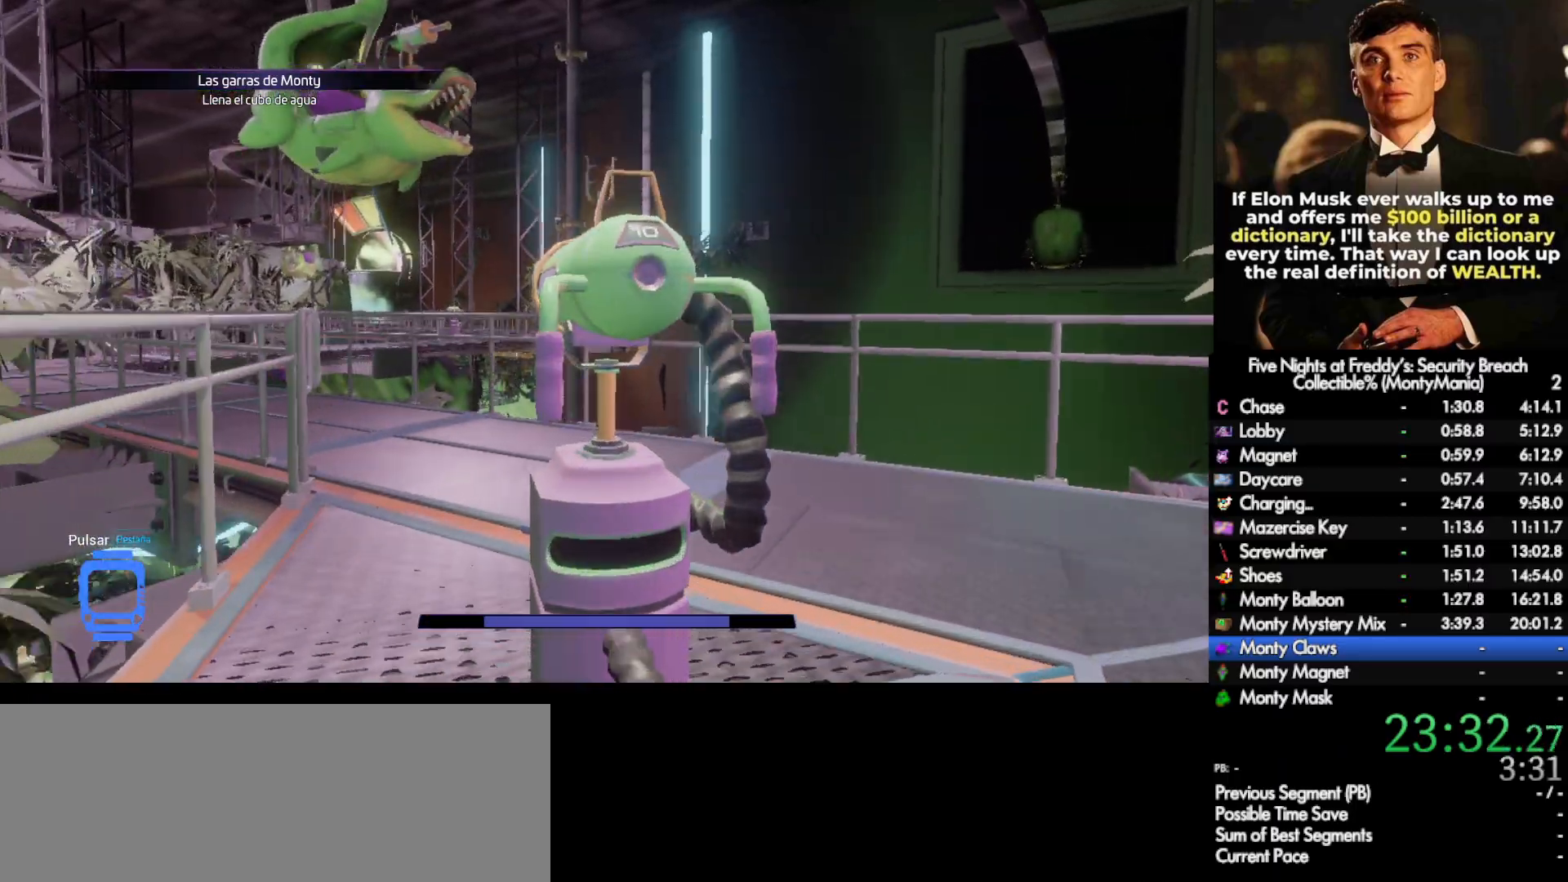
Gameplay with keyboard and mouse; each line is a JSON object with the keys and mouse buttons held at the frame after it. "events" lists presses ("down") and releases ("up") of ".", "/", "0", "1", "2", "3", "4", "5", "6", "7", "8", "9", "a", "alt_l", "alt_r", "b", "backslash", "backspace", "c", "caps_lock", "comma", "ctrl_l", "ctrl_r", "d", "e", "equals", "escape", "f", "f1", "f10", "f11", "f12", "f2", "f3", "f4", "f5", "f6", "f7", "f8", "f9", "g", "h", "i", "j", "k", "l", "lbracket", "m", "minus", "n", "o", "p", "q", "quote", "r", "rbracket", "return", "s", "semicolon", "shift_l", "shift_r", "space", "super_l", "super_r", "t", "tab", "tilde", "u", "v", "w", "x", "y", "z", "mouse_left", "mouse_wheel", "mouse_right", "mouse_mb4" and "mouse_mb5" between this image and that frame as [ms after this image, input, new state], when the widget could be followed in between. "mouse_left", "mouse_wheel", "mouse_right", "mouse_mb4", "mouse_mb5" = the "left", "wheel", "right", "mb4", "mb5" buttons of the "mouse" list. No other keys are recorded. "wheel" means that the mouse wheel is clicked or scrolled. Not read: mouse_move.
{"keys": [], "mouse": [], "events": [[117, "shift_l", "up"], [117, "w", "up"], [167, "e", "down"], [217, "e", "up"]]}
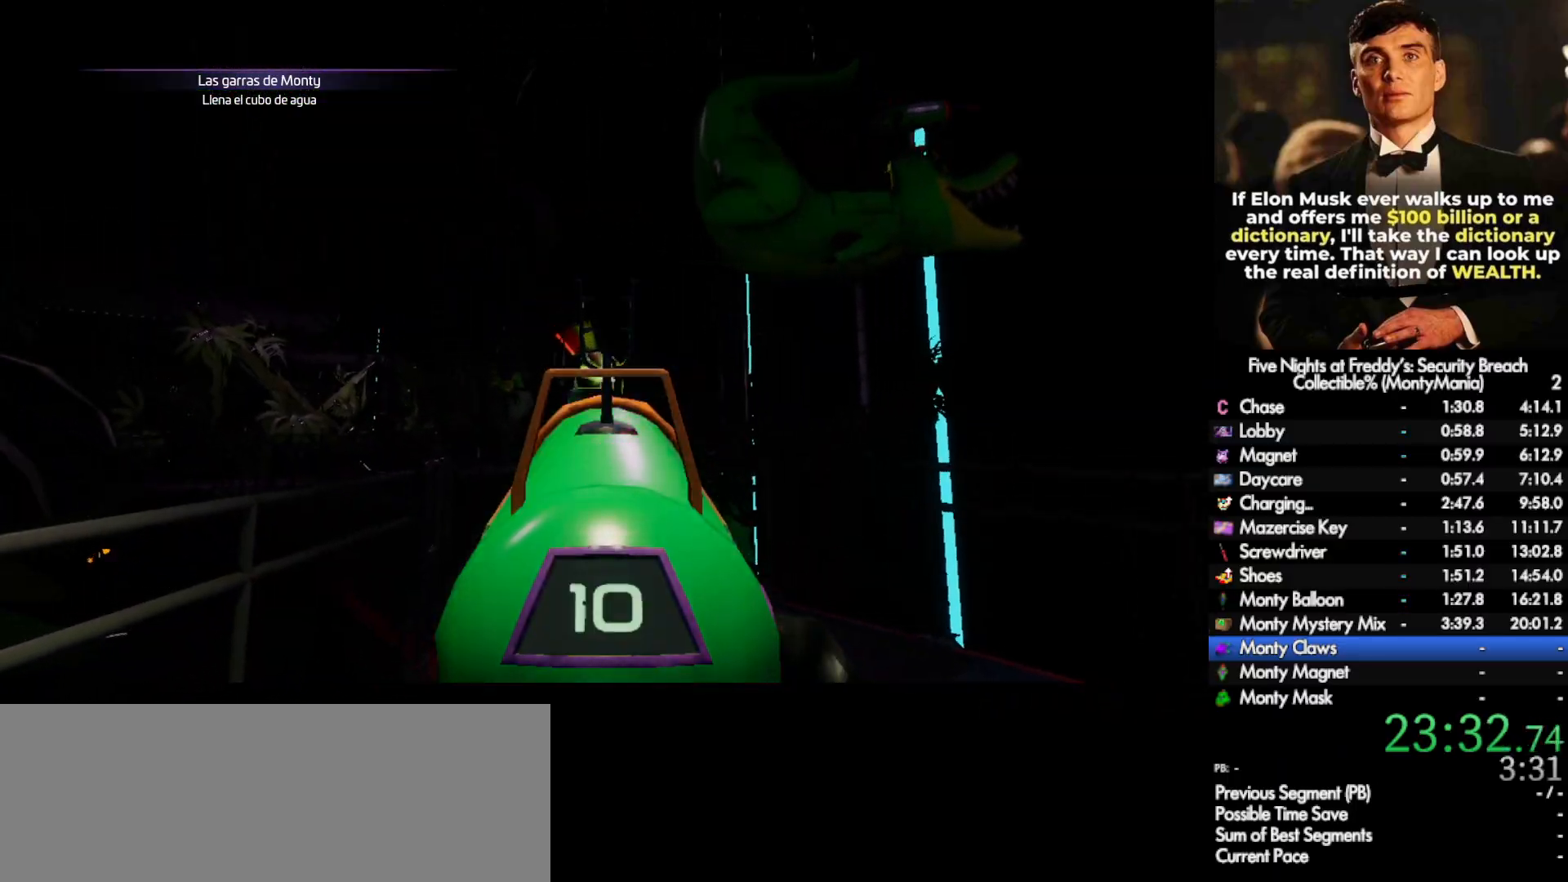
{"keys": [], "mouse": ["left"], "events": [[483, "mouse_left", "down"]]}
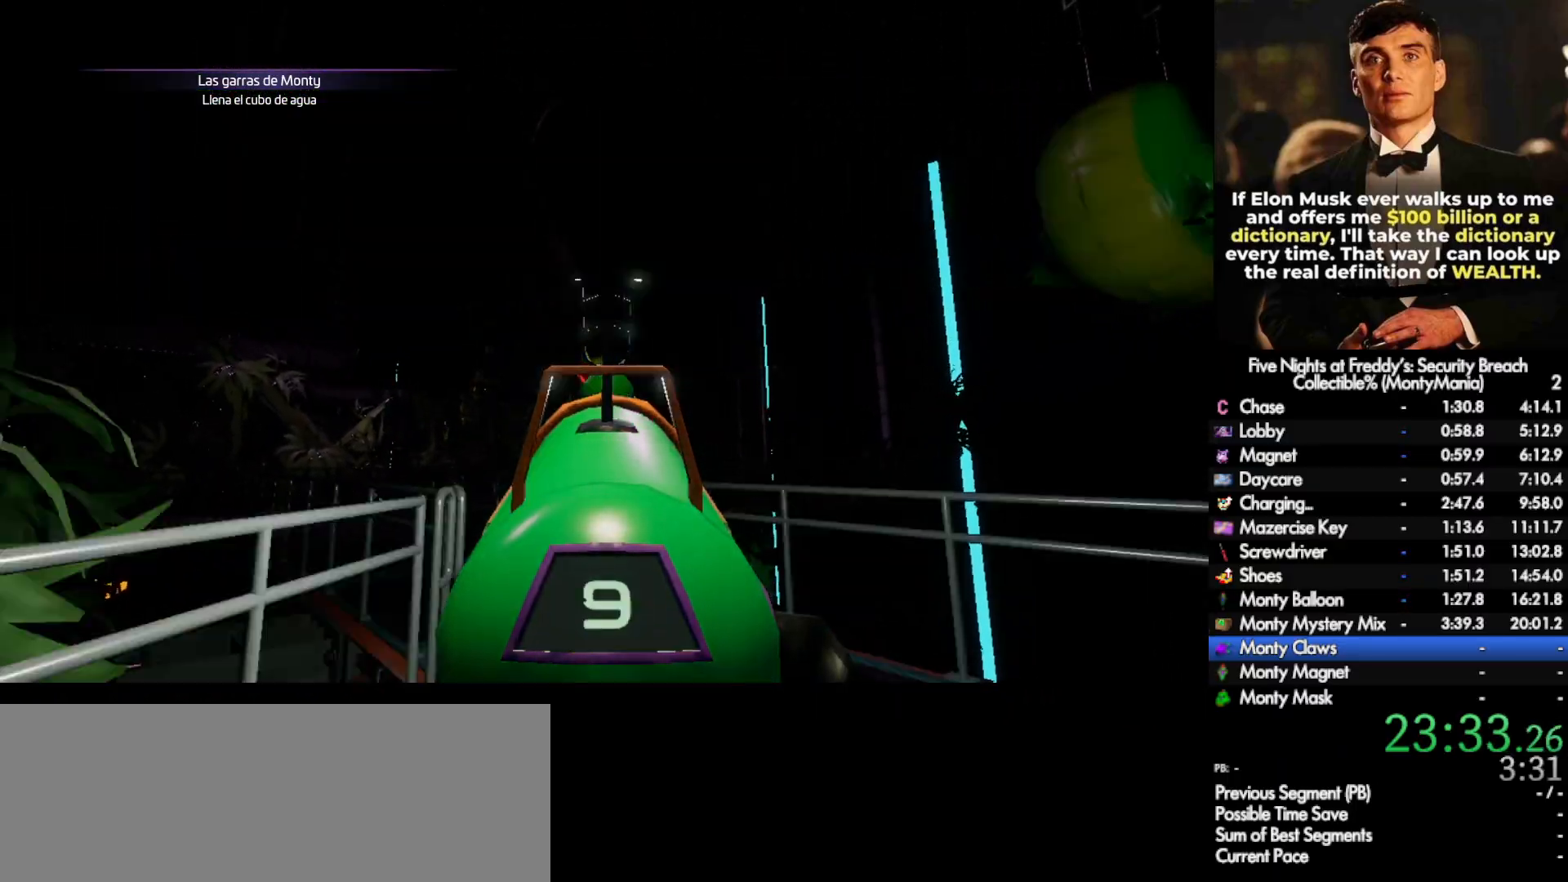
{"keys": [], "mouse": [], "events": [[67, "mouse_left", "up"]]}
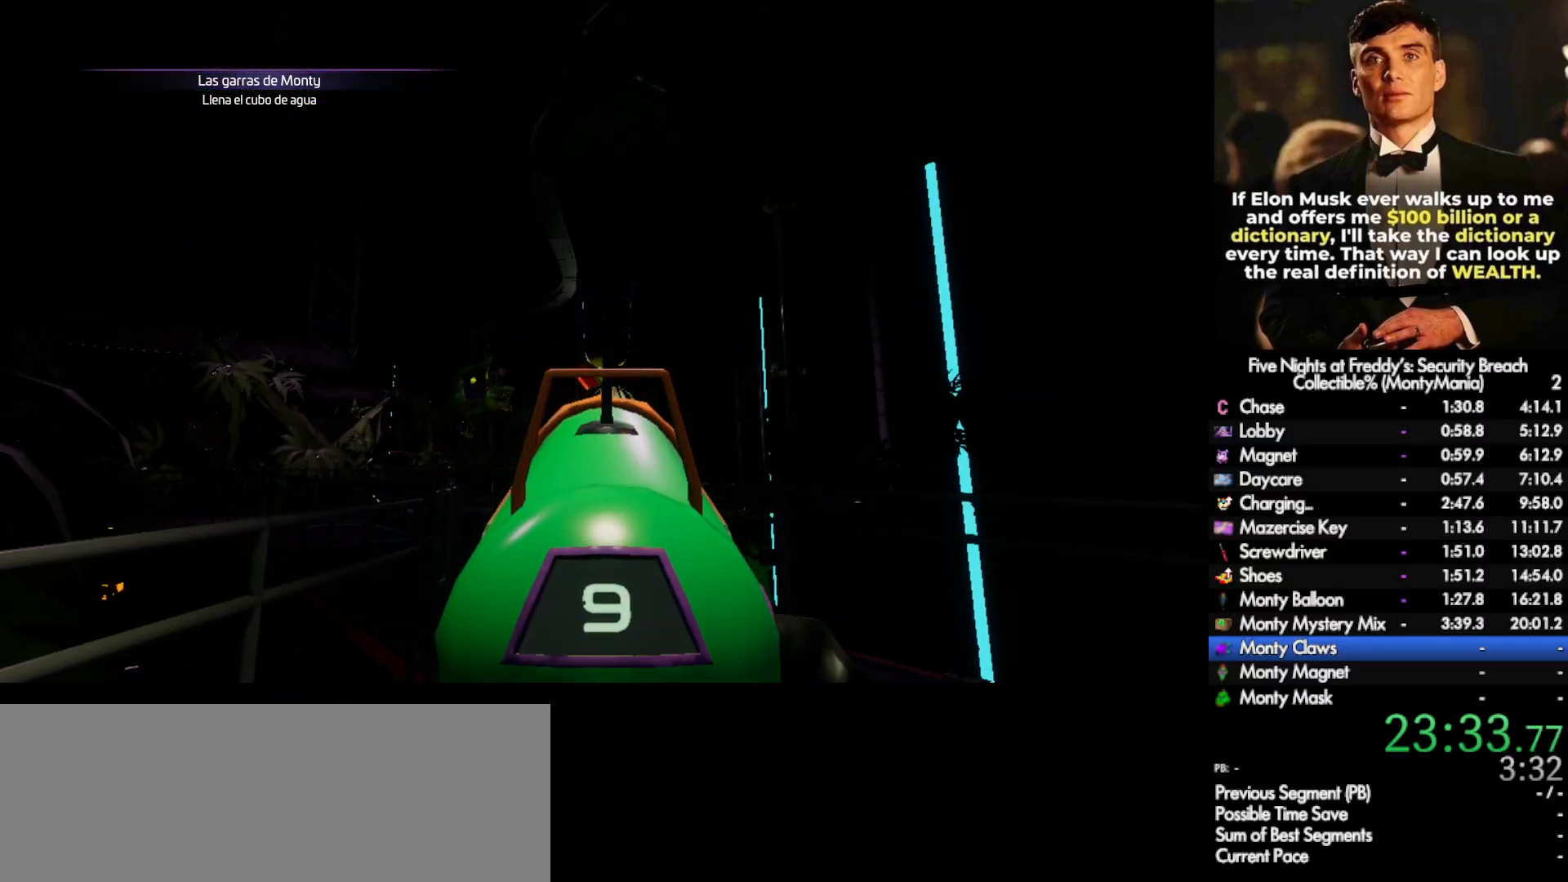
{"keys": [], "mouse": [], "events": [[17, "mouse_left", "down"], [100, "mouse_left", "up"]]}
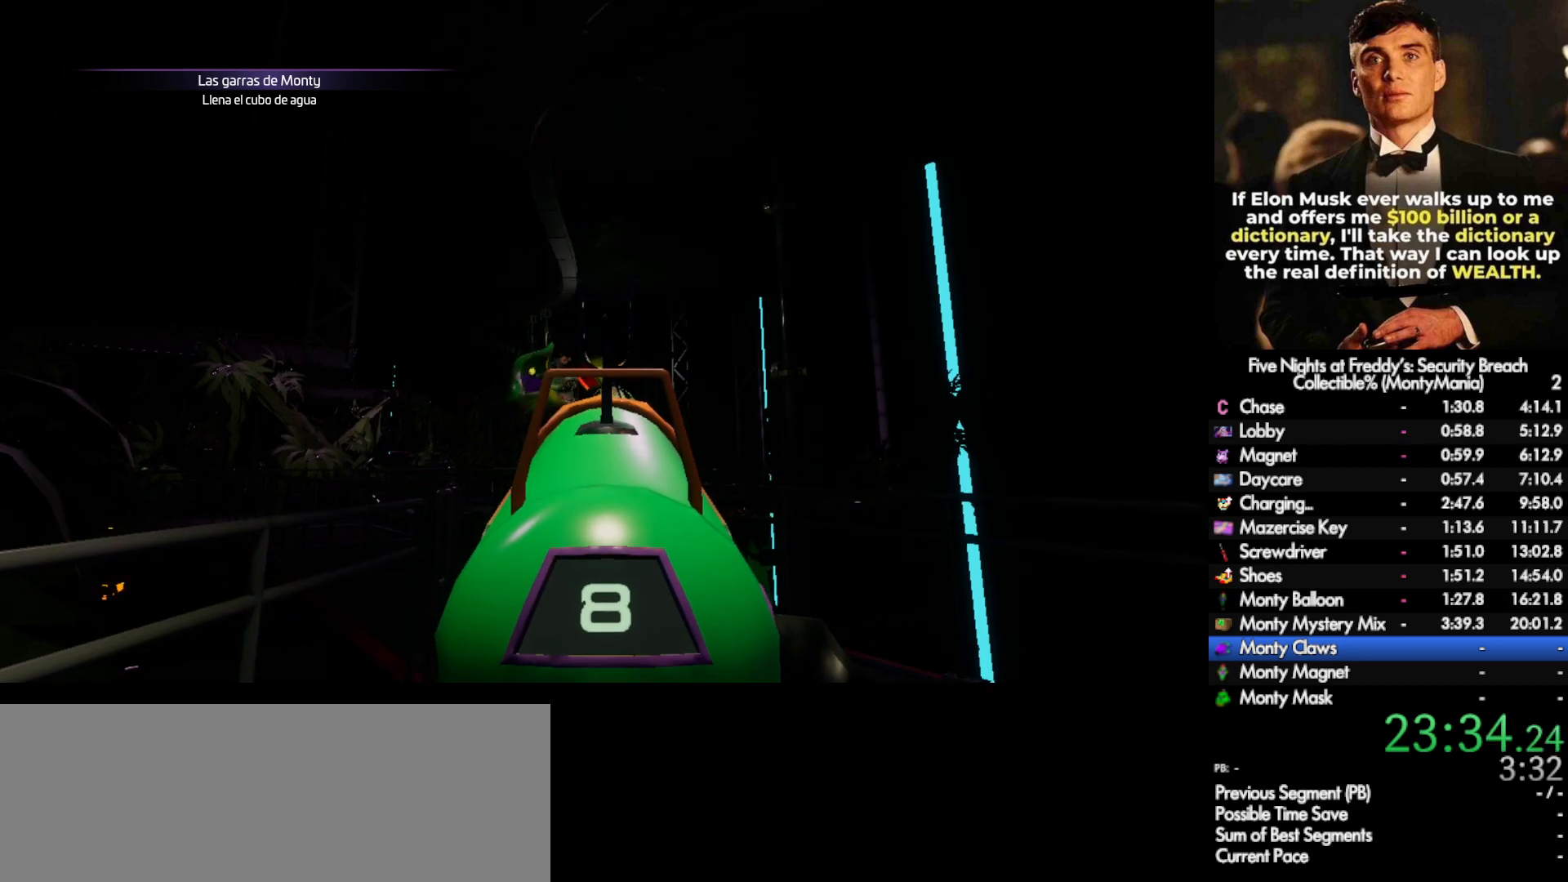
{"keys": [], "mouse": [], "events": [[33, "mouse_left", "down"], [133, "mouse_left", "up"]]}
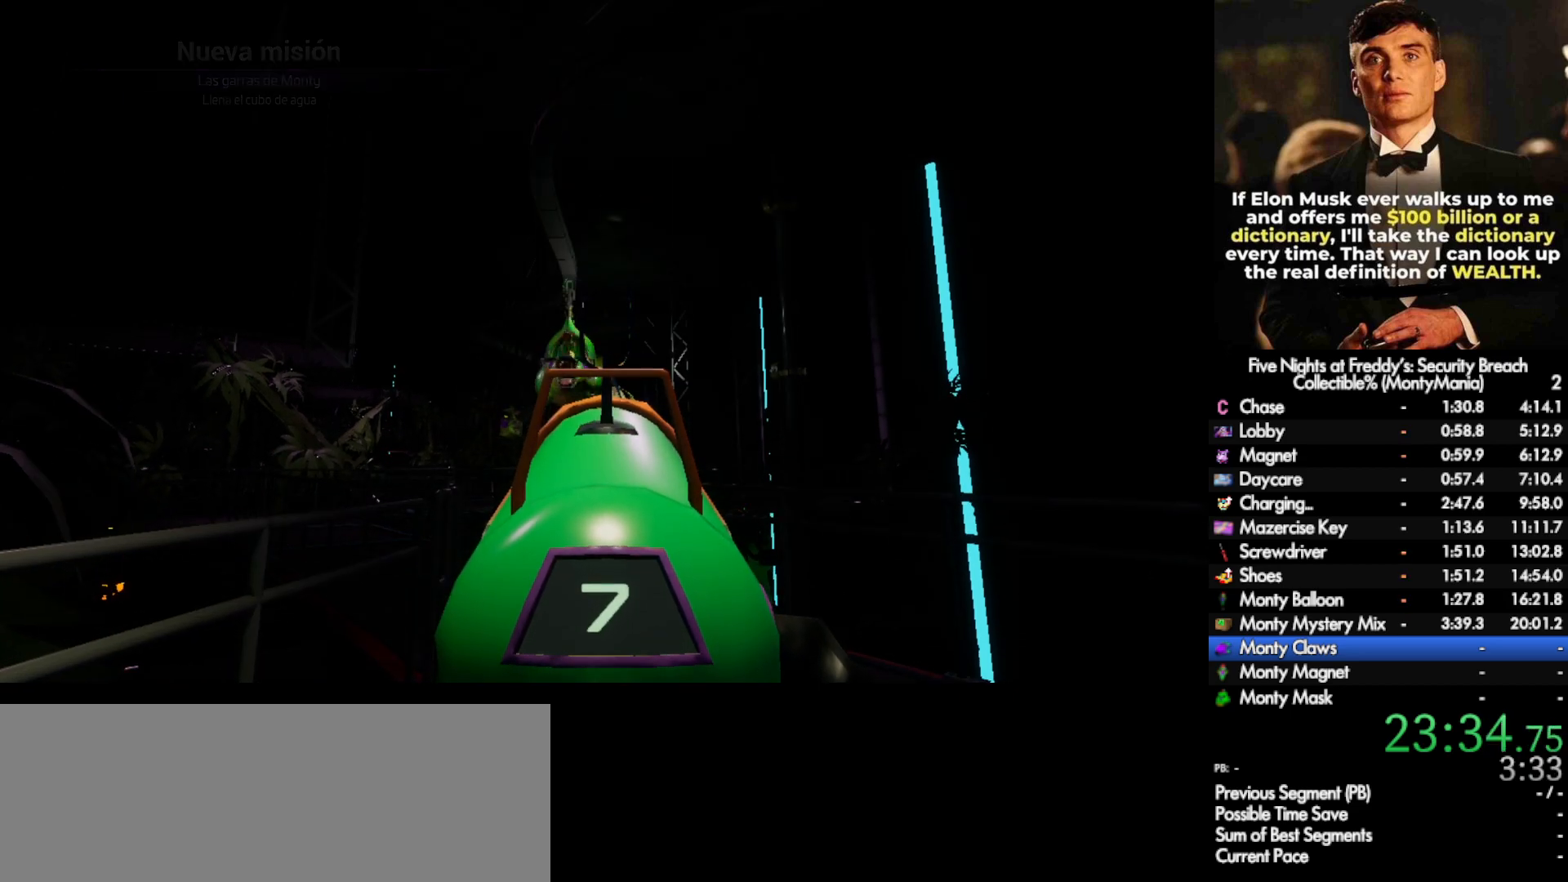
{"keys": [], "mouse": [], "events": [[67, "mouse_left", "down"], [167, "mouse_left", "up"]]}
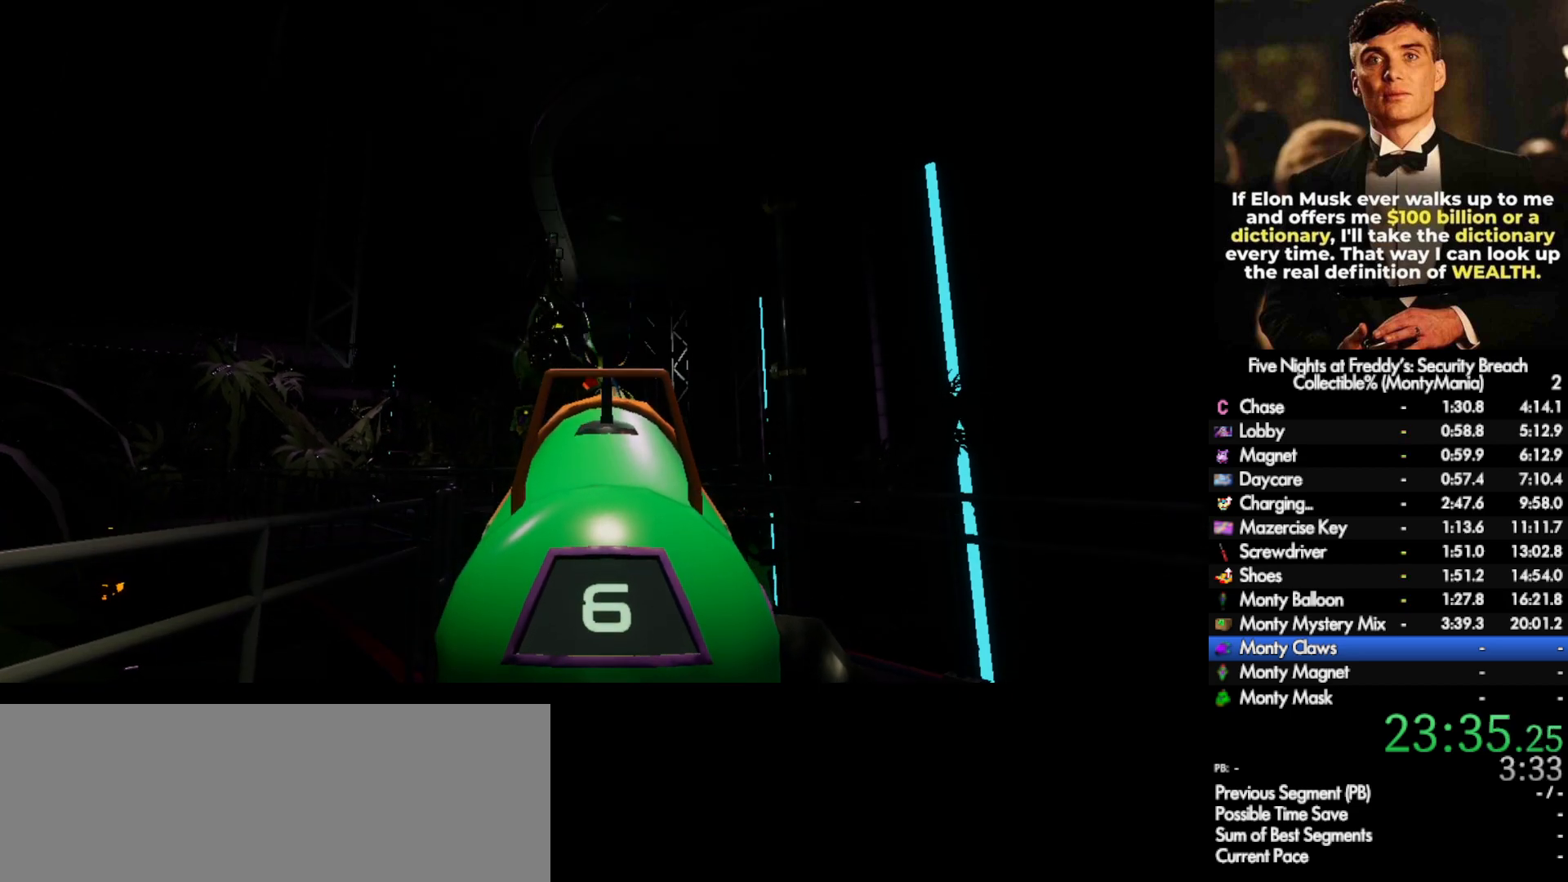
{"keys": [], "mouse": [], "events": []}
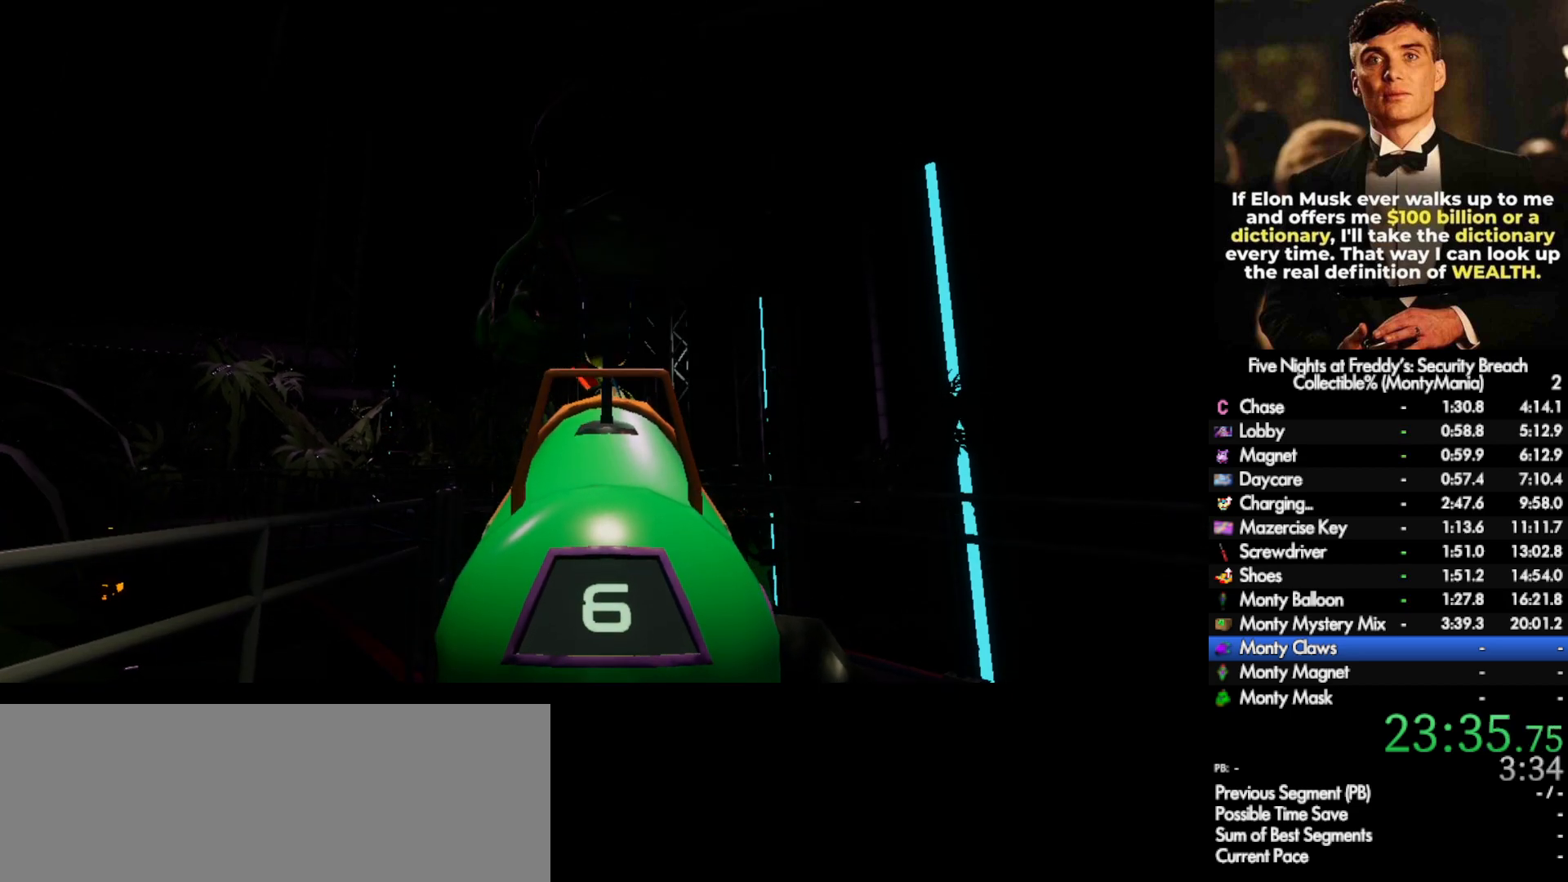
{"keys": [], "mouse": [], "events": [[417, "mouse_left", "down"], [500, "mouse_left", "up"]]}
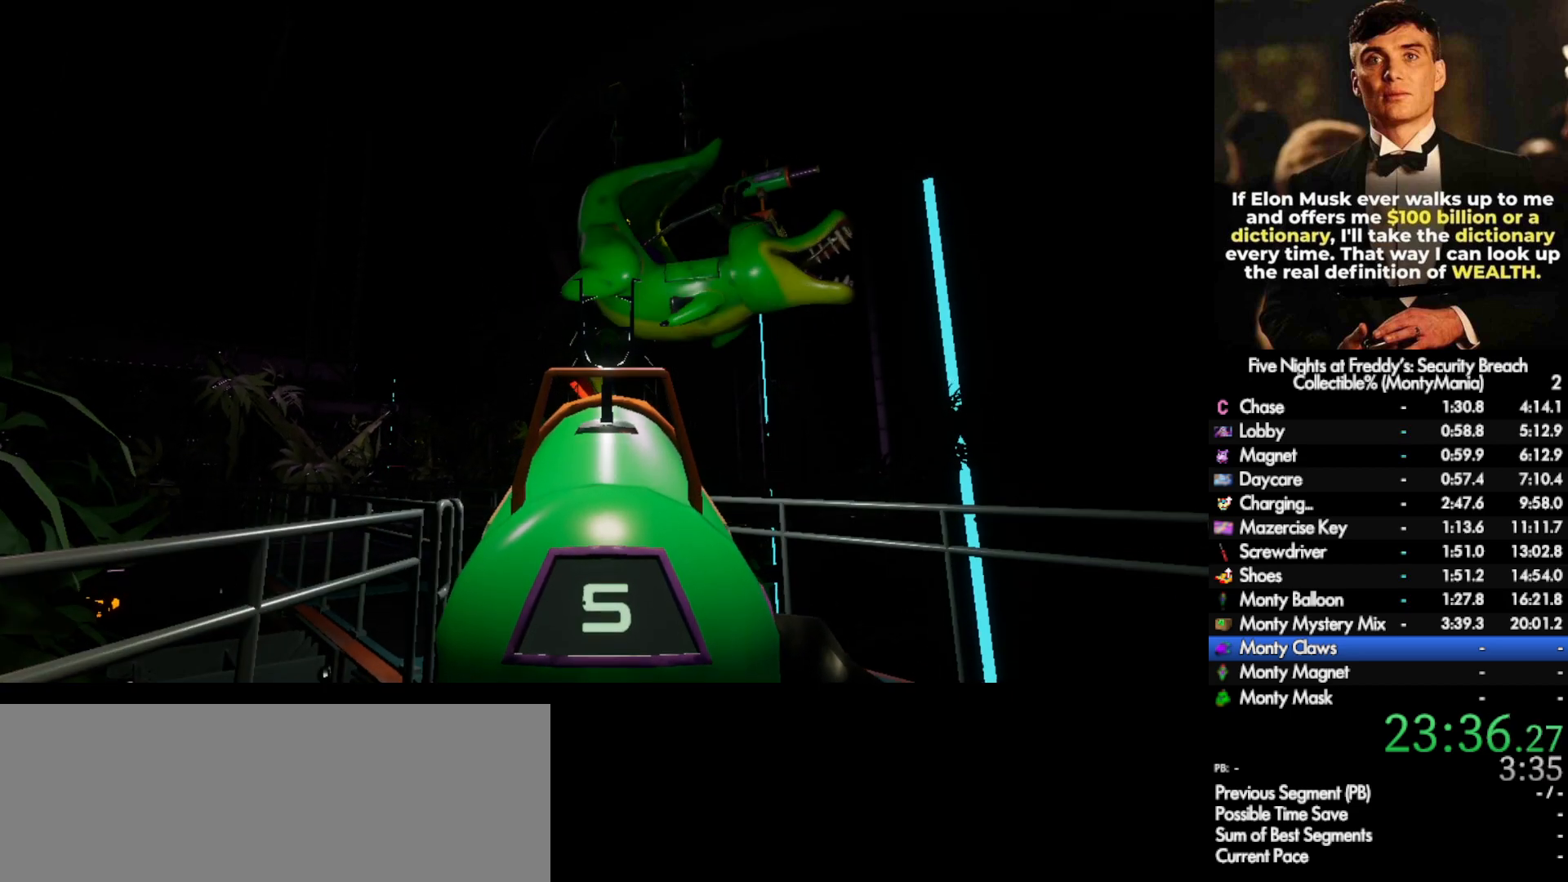
{"keys": [], "mouse": ["left"], "events": [[467, "mouse_left", "down"]]}
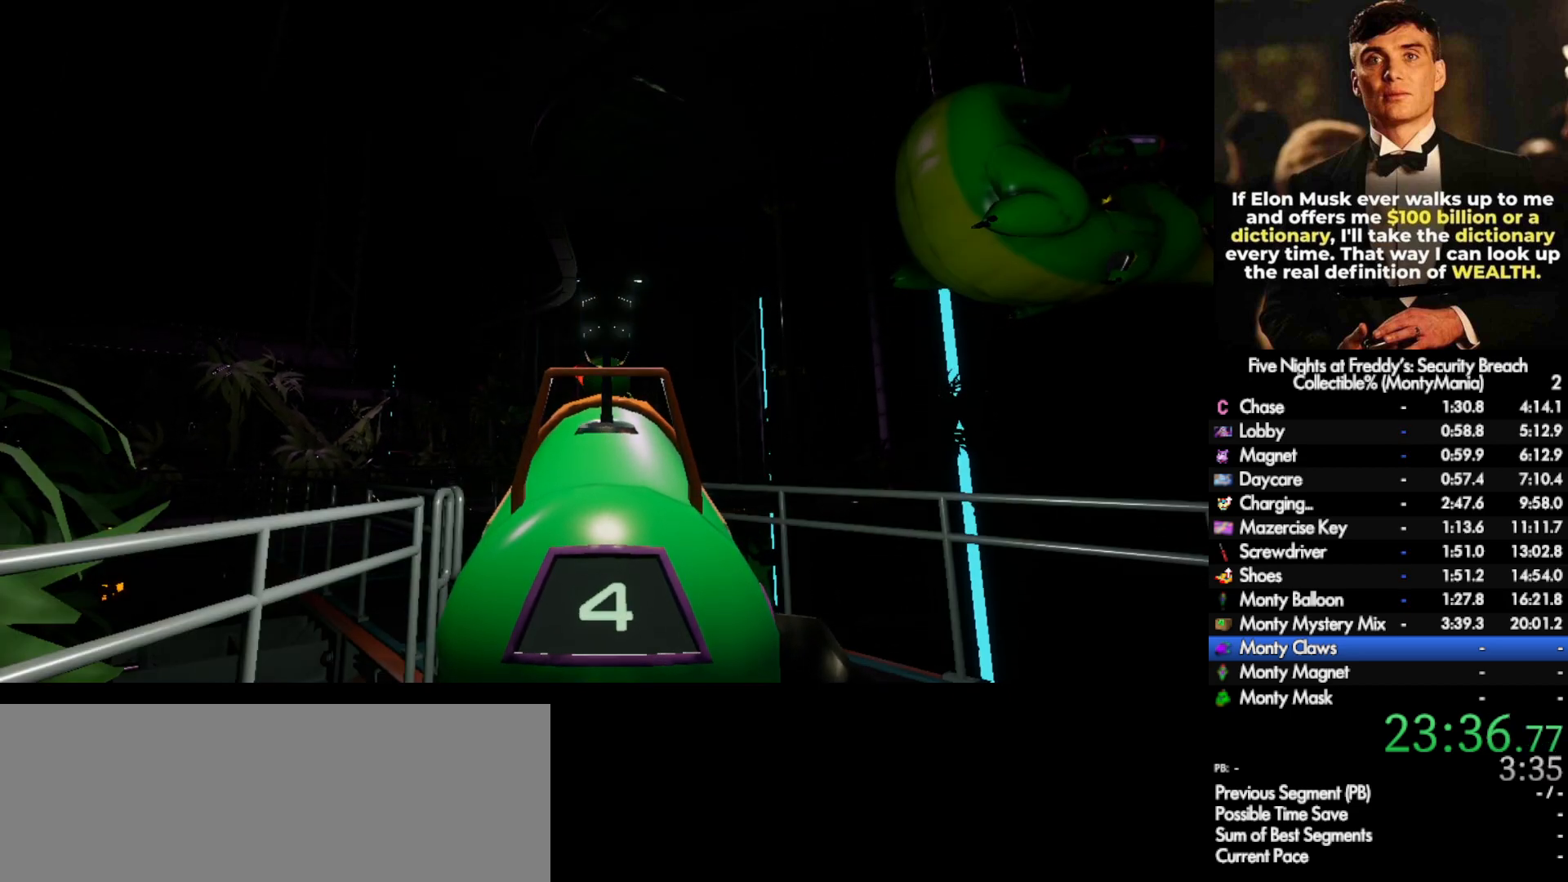
{"keys": [], "mouse": [], "events": [[50, "mouse_left", "up"]]}
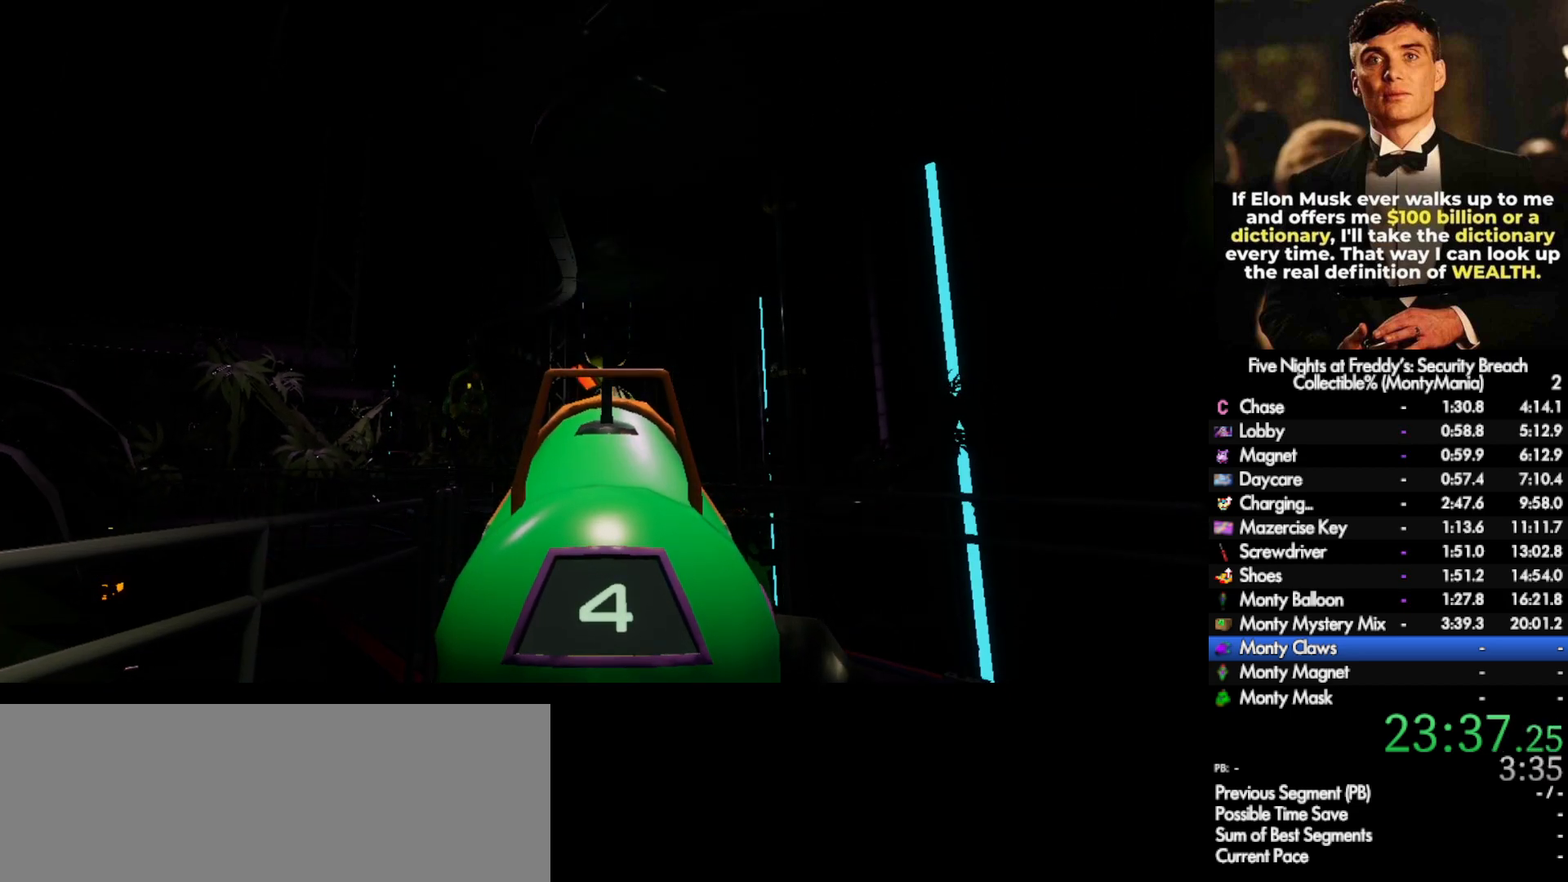
{"keys": [], "mouse": [], "events": [[17, "mouse_left", "down"], [83, "mouse_left", "up"]]}
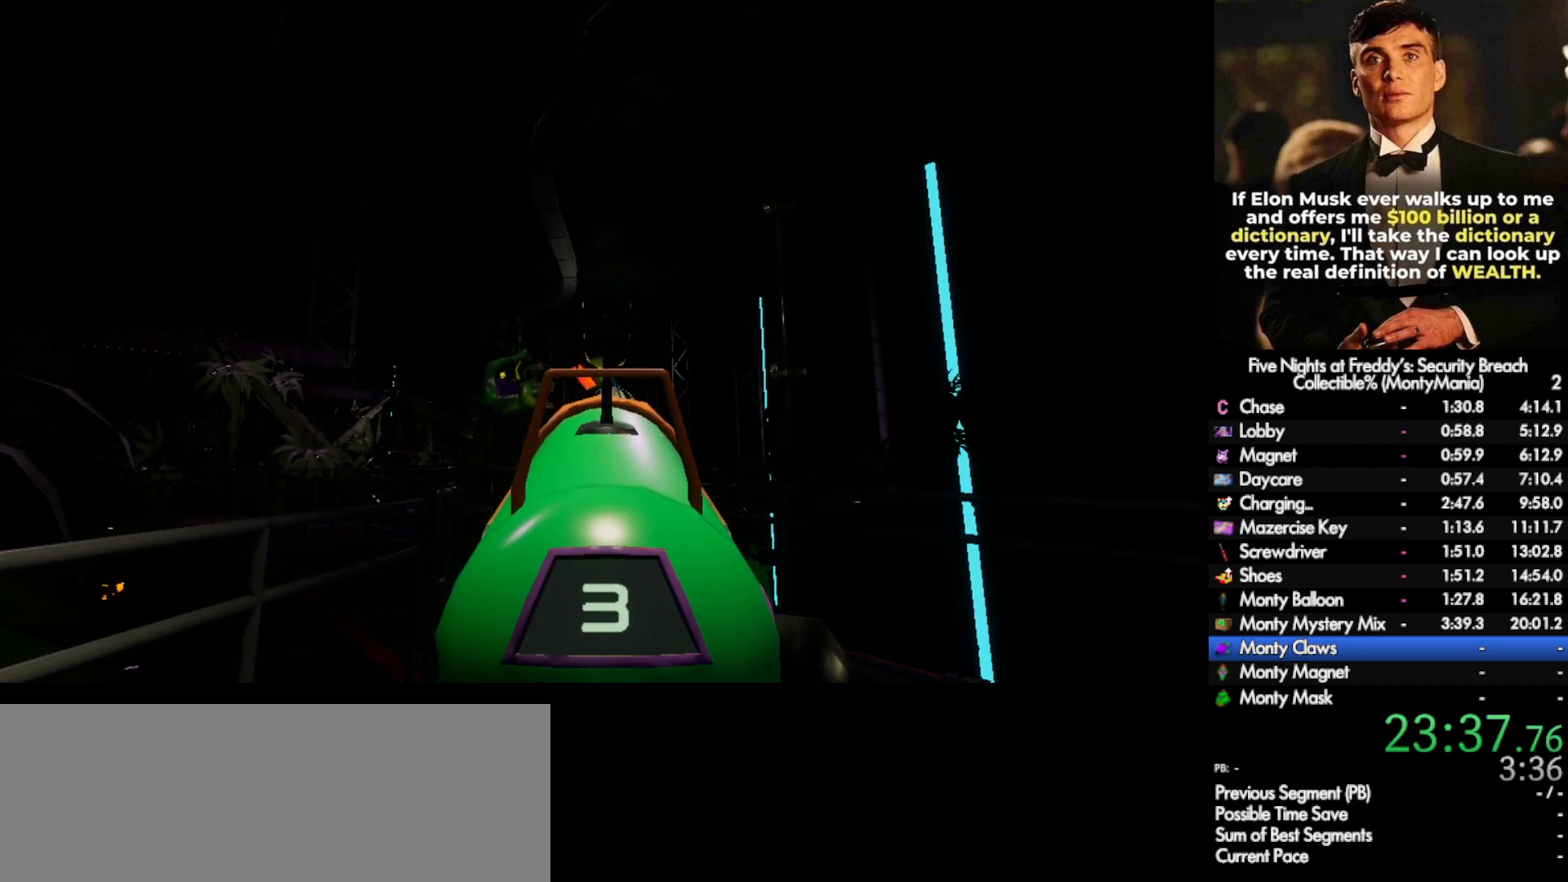
{"keys": [], "mouse": [], "events": [[50, "mouse_left", "down"], [133, "mouse_left", "up"]]}
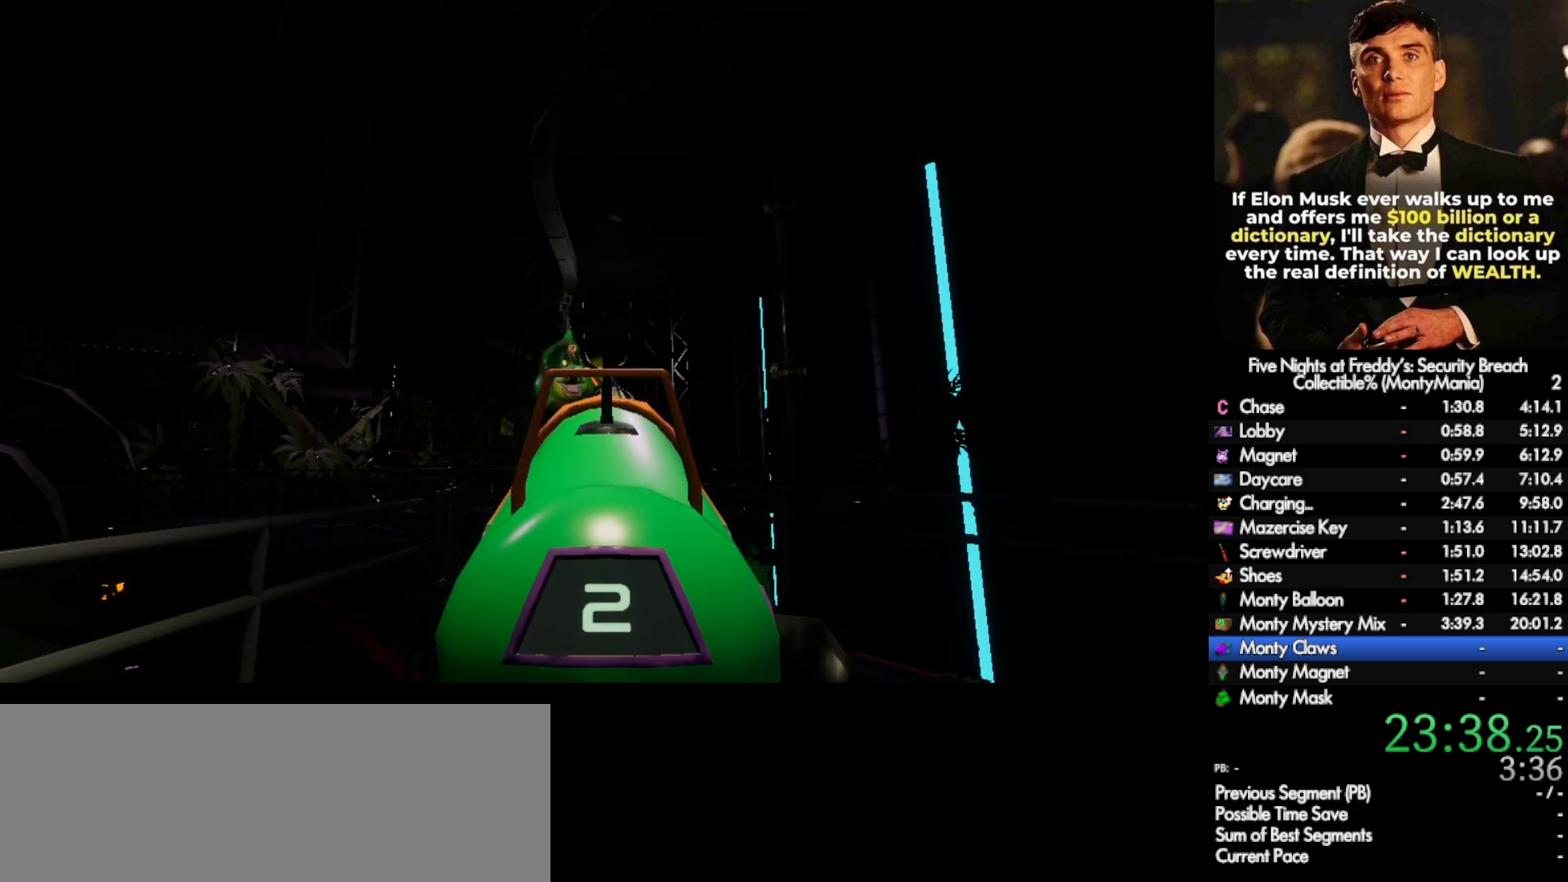
{"keys": [], "mouse": [], "events": [[83, "mouse_left", "down"], [167, "mouse_left", "up"]]}
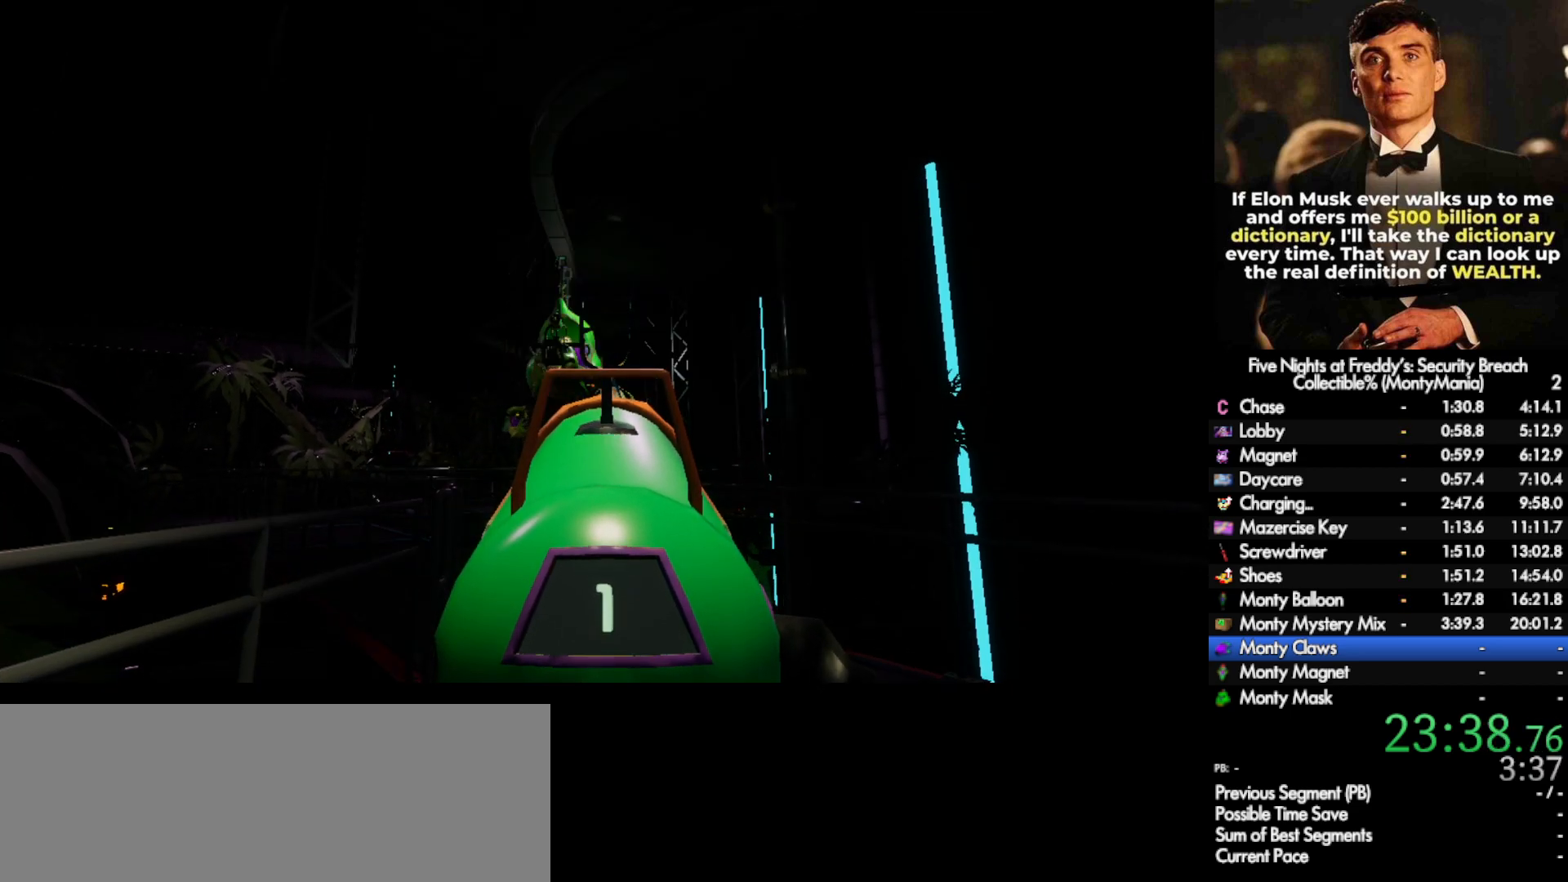
{"keys": ["d", "shift_l", "w"], "mouse": [], "events": [[150, "mouse_left", "down"], [250, "e", "down"], [250, "mouse_left", "up"], [317, "e", "up"], [333, "w", "down"], [417, "d", "down"], [417, "shift_l", "down"]]}
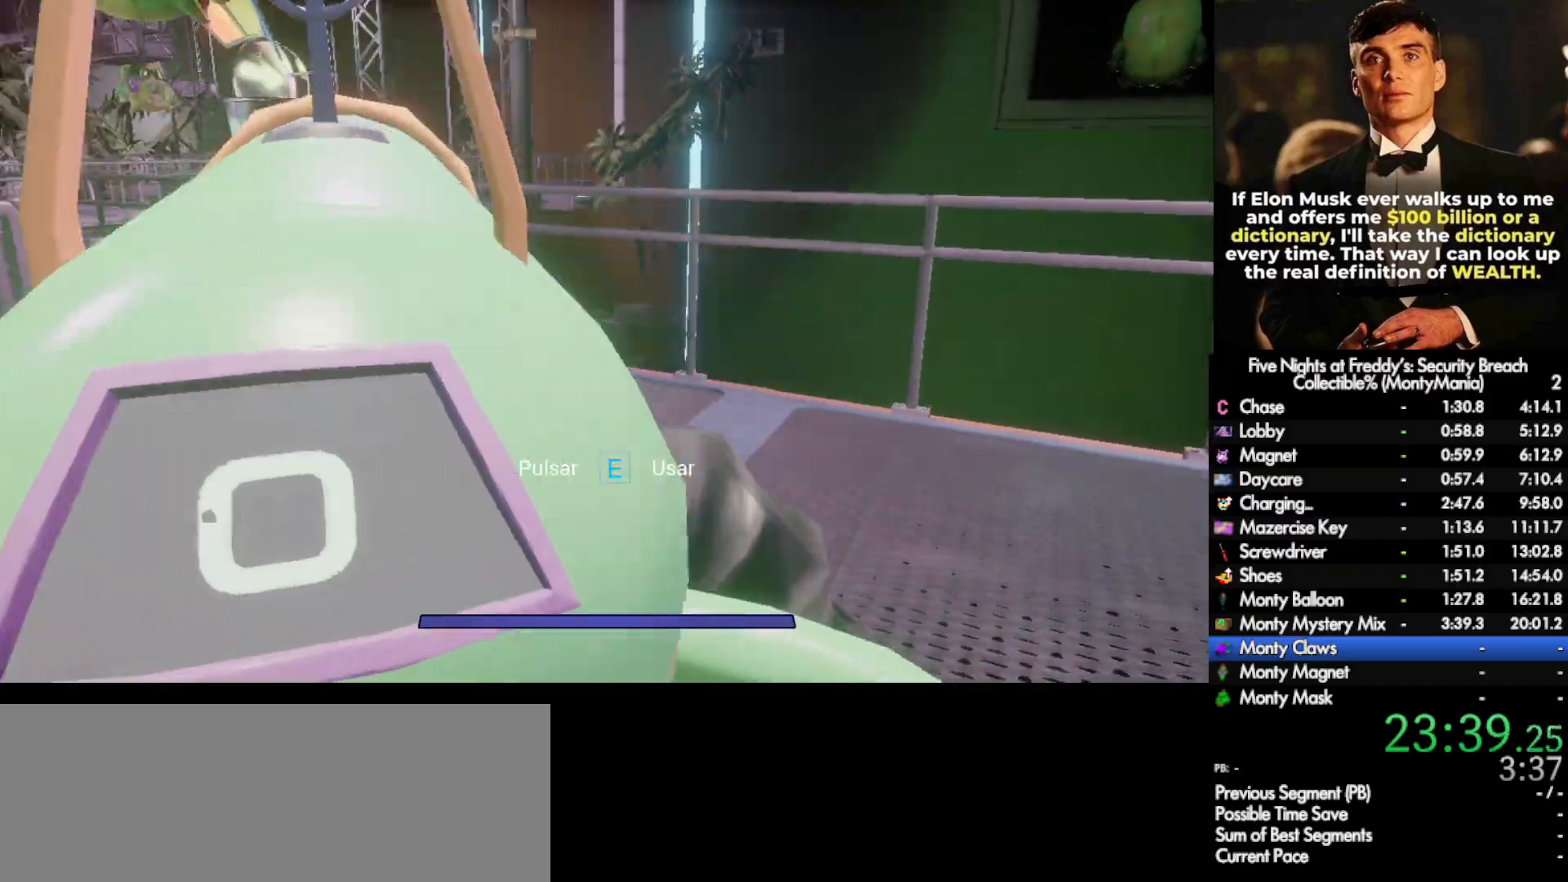
{"keys": ["shift_l", "w"], "mouse": [], "events": [[83, "d", "up"]]}
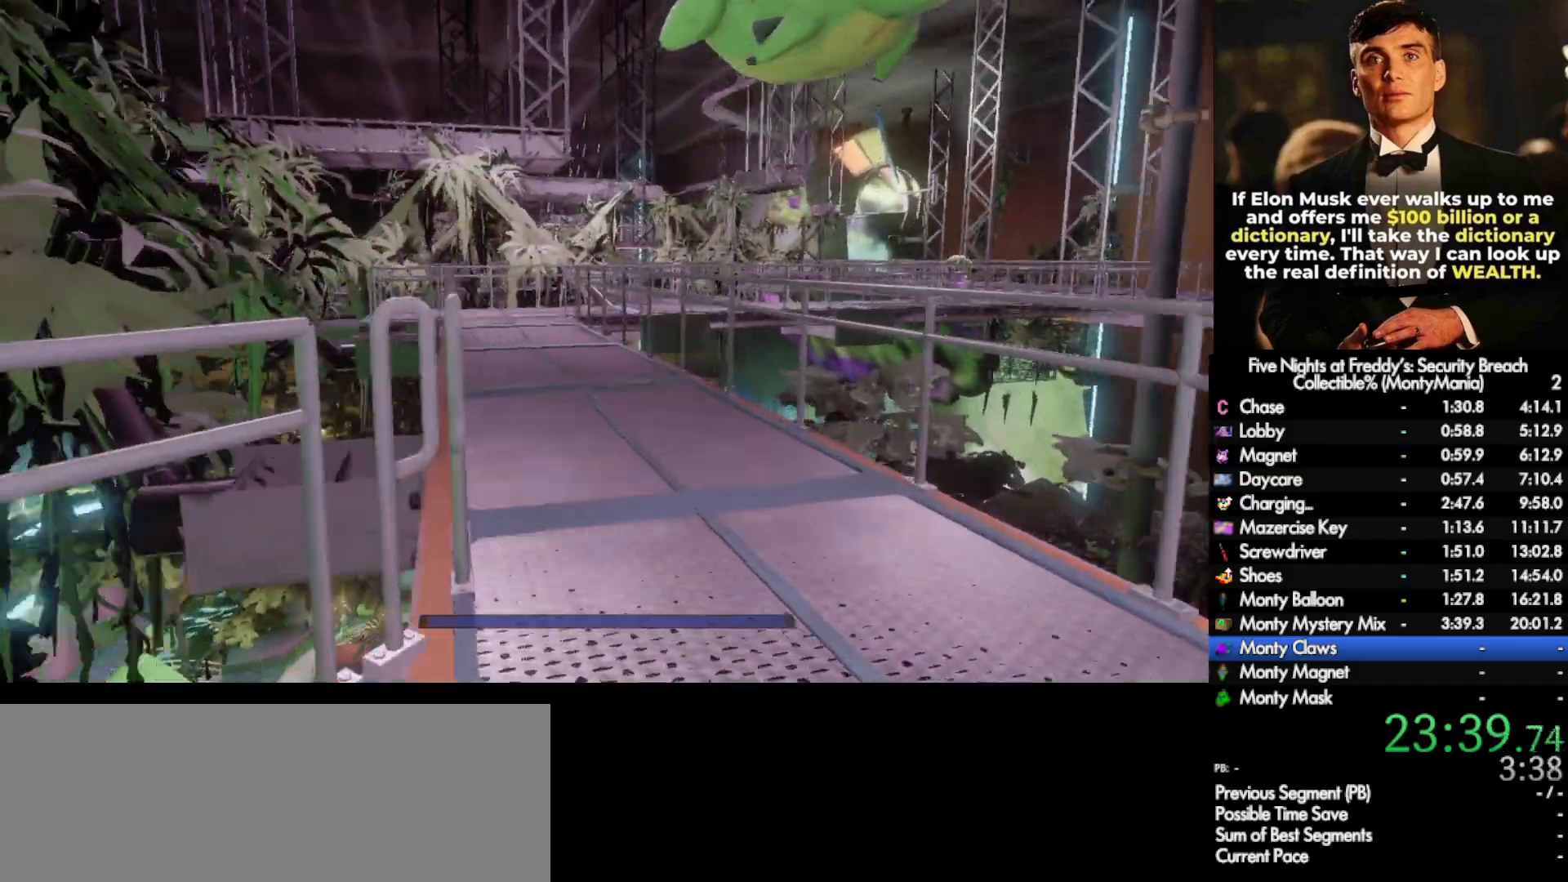
{"keys": ["shift_l", "w"], "mouse": [], "events": []}
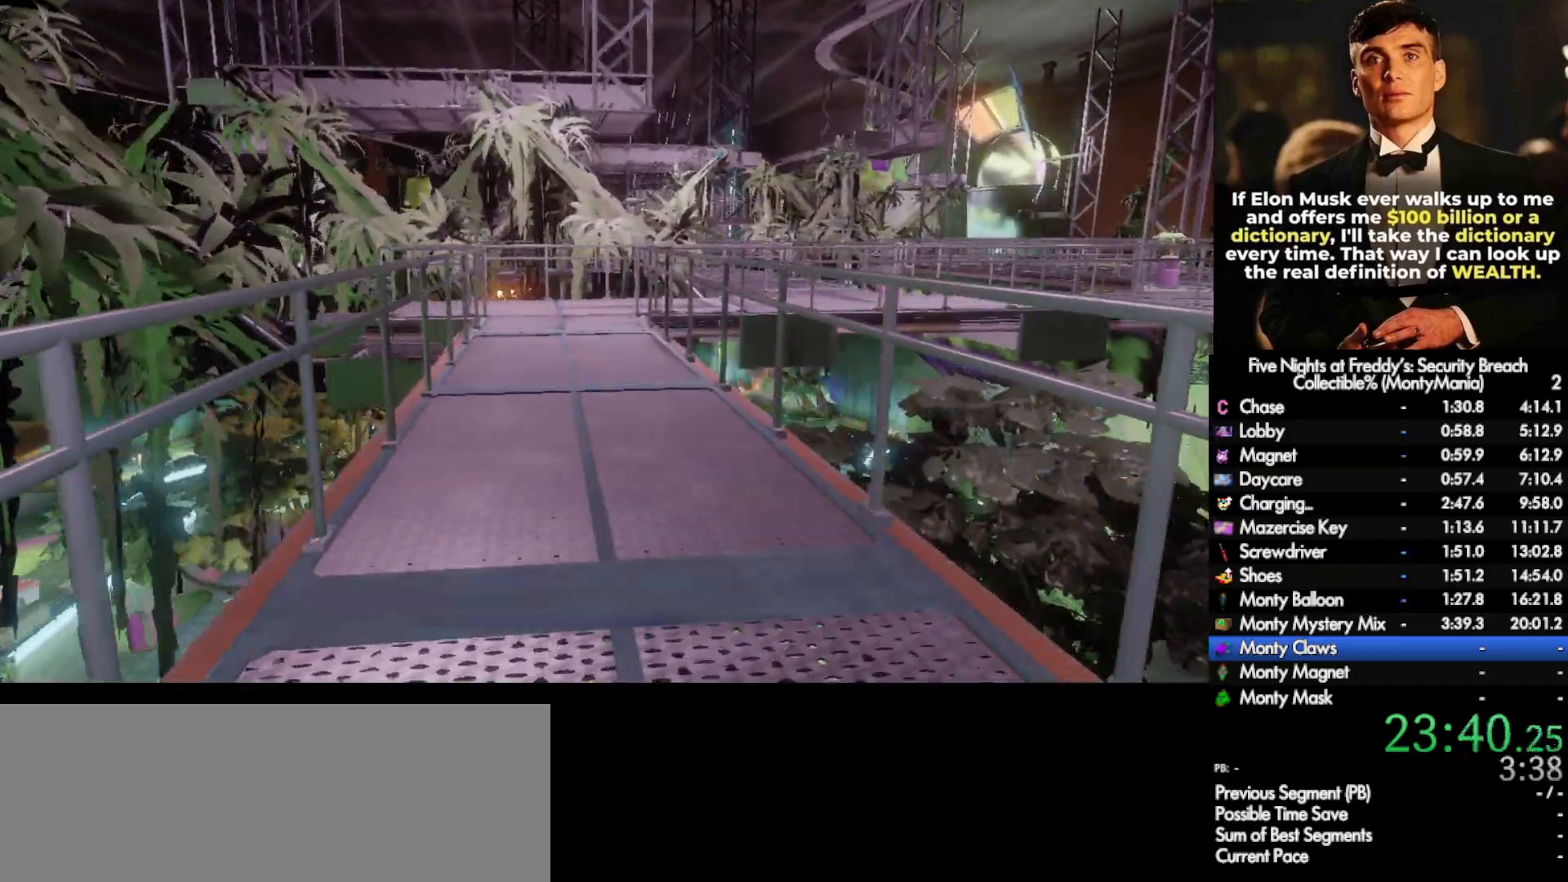
{"keys": ["shift_l", "w"], "mouse": [], "events": []}
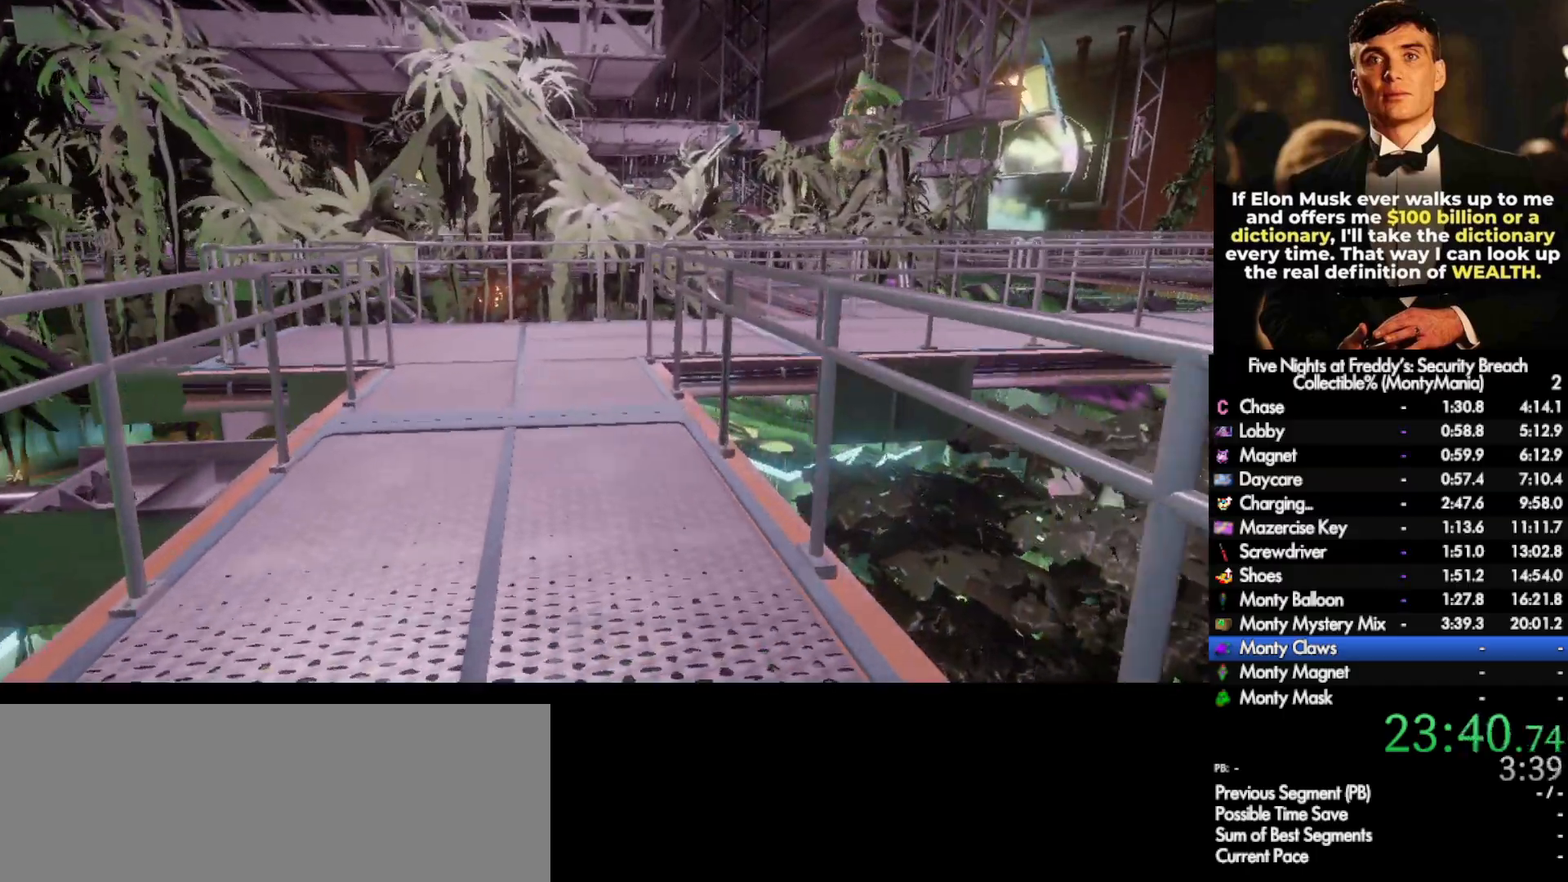
{"keys": ["shift_l", "w"], "mouse": [], "events": []}
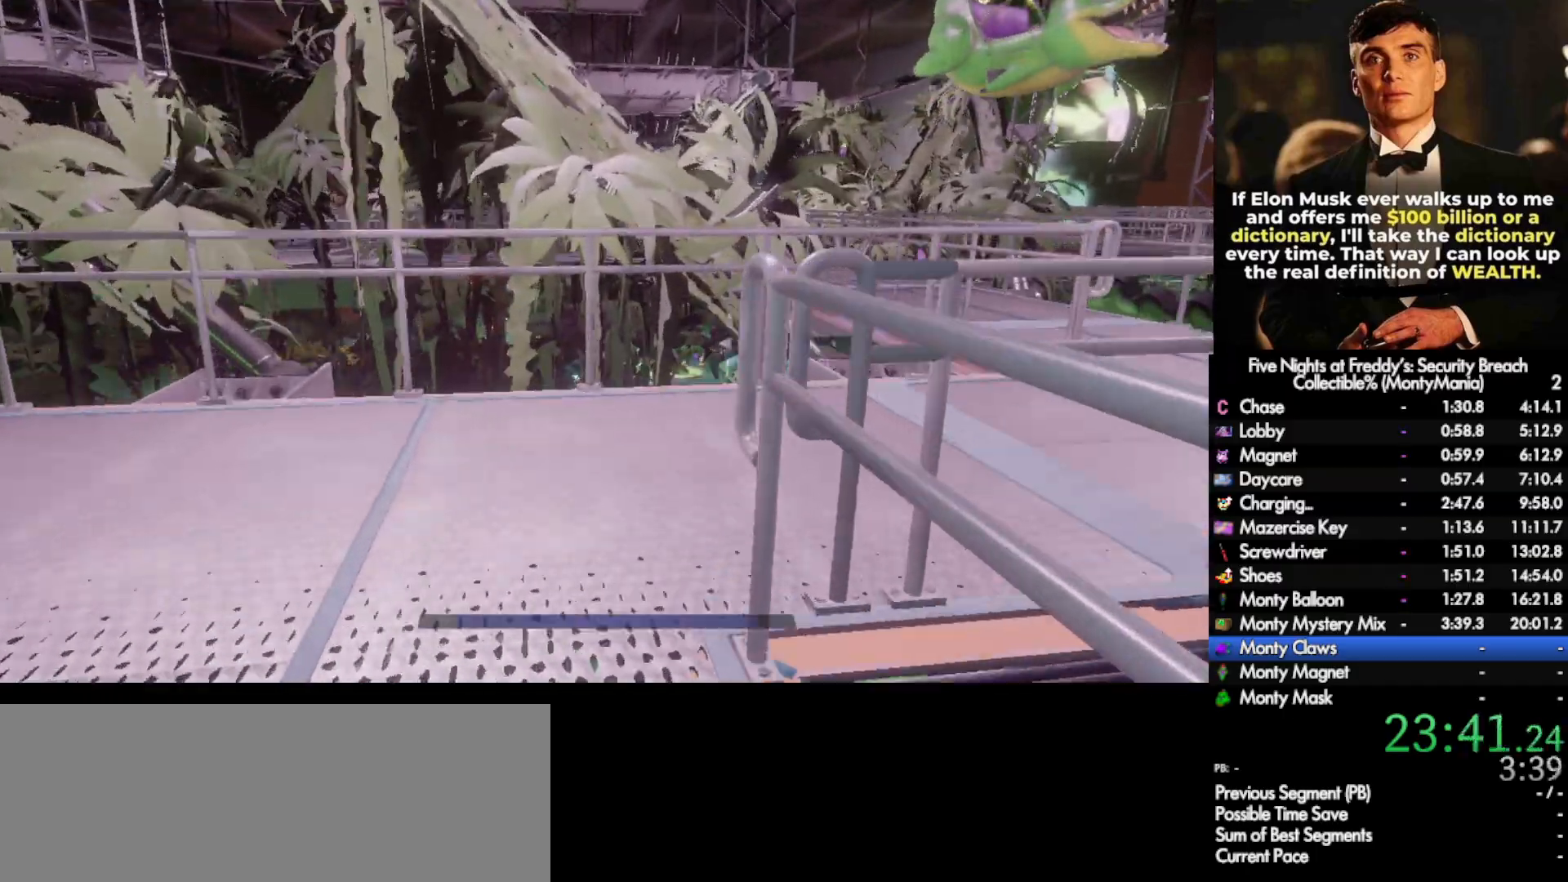
{"keys": ["shift_l", "w"], "mouse": [], "events": [[283, "d", "down"], [367, "d", "up"]]}
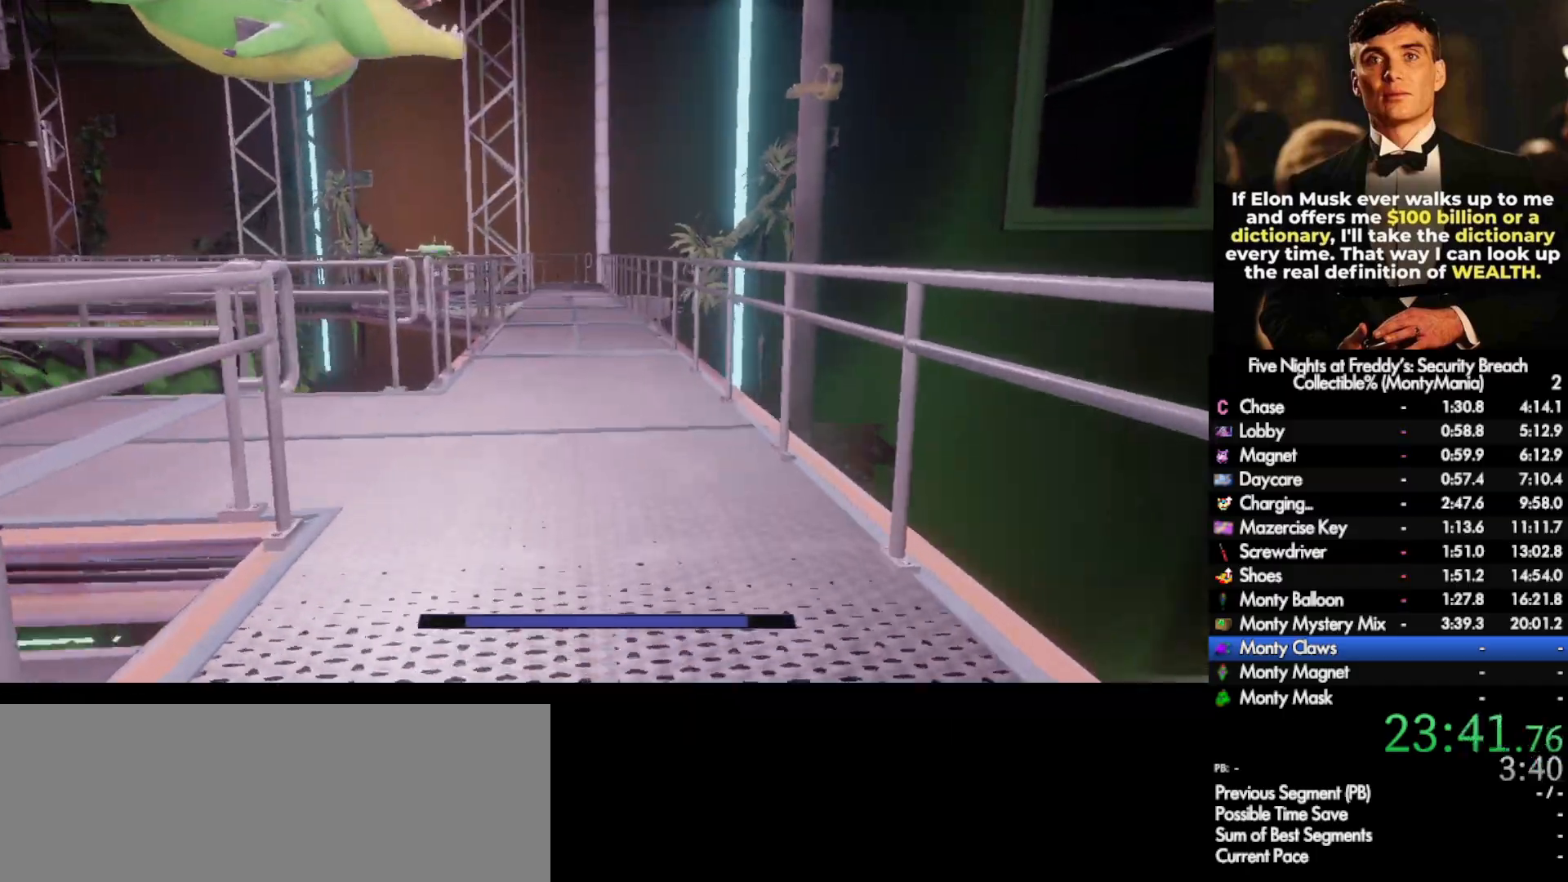
{"keys": ["shift_l", "w"], "mouse": [], "events": []}
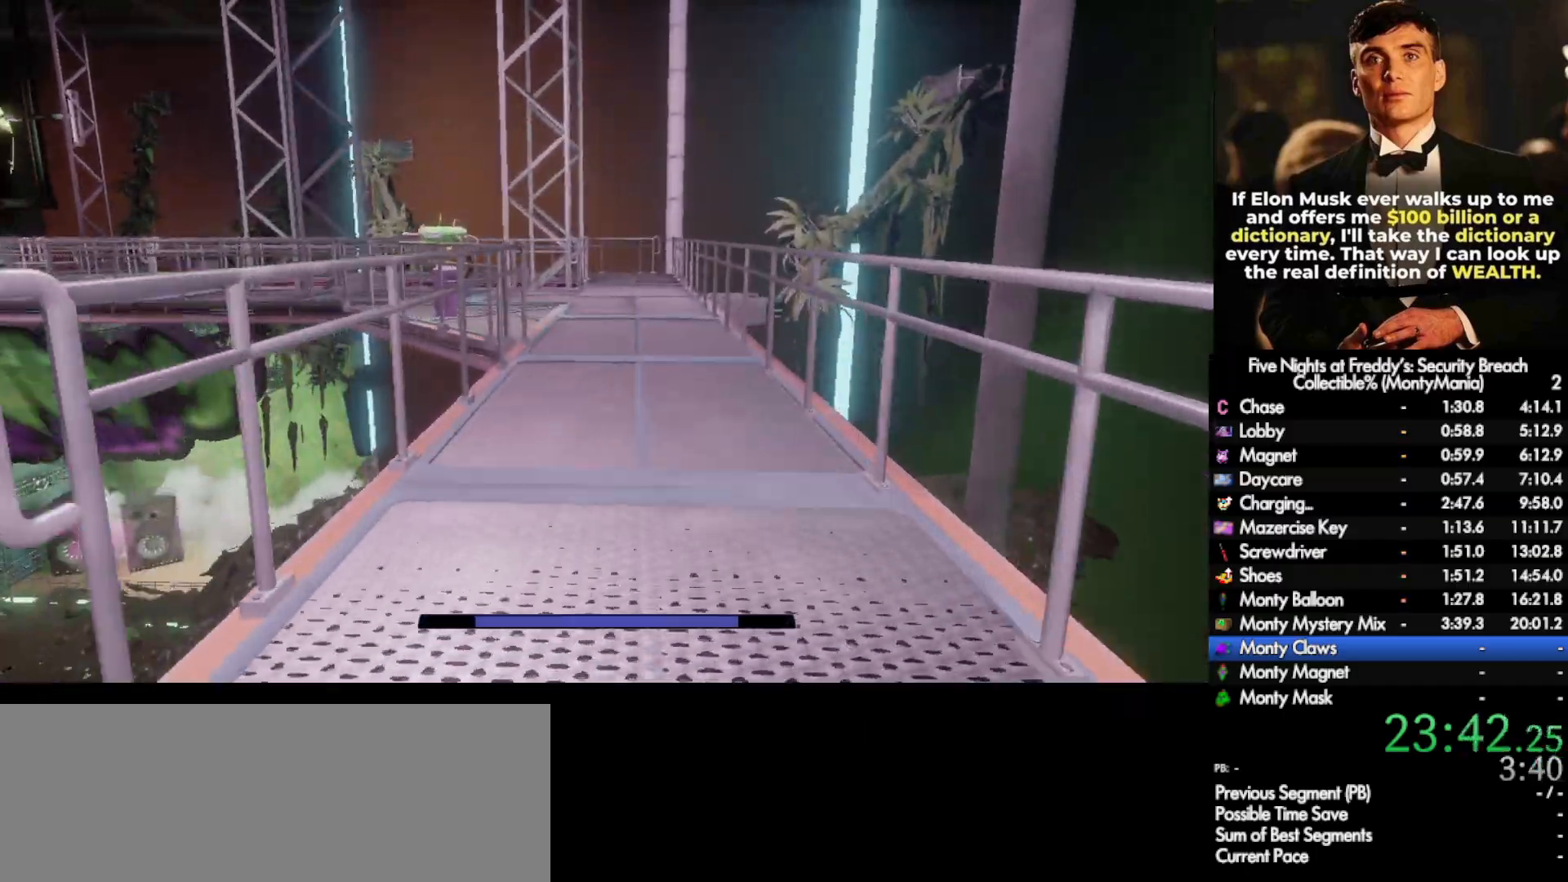
{"keys": ["shift_l", "w"], "mouse": [], "events": []}
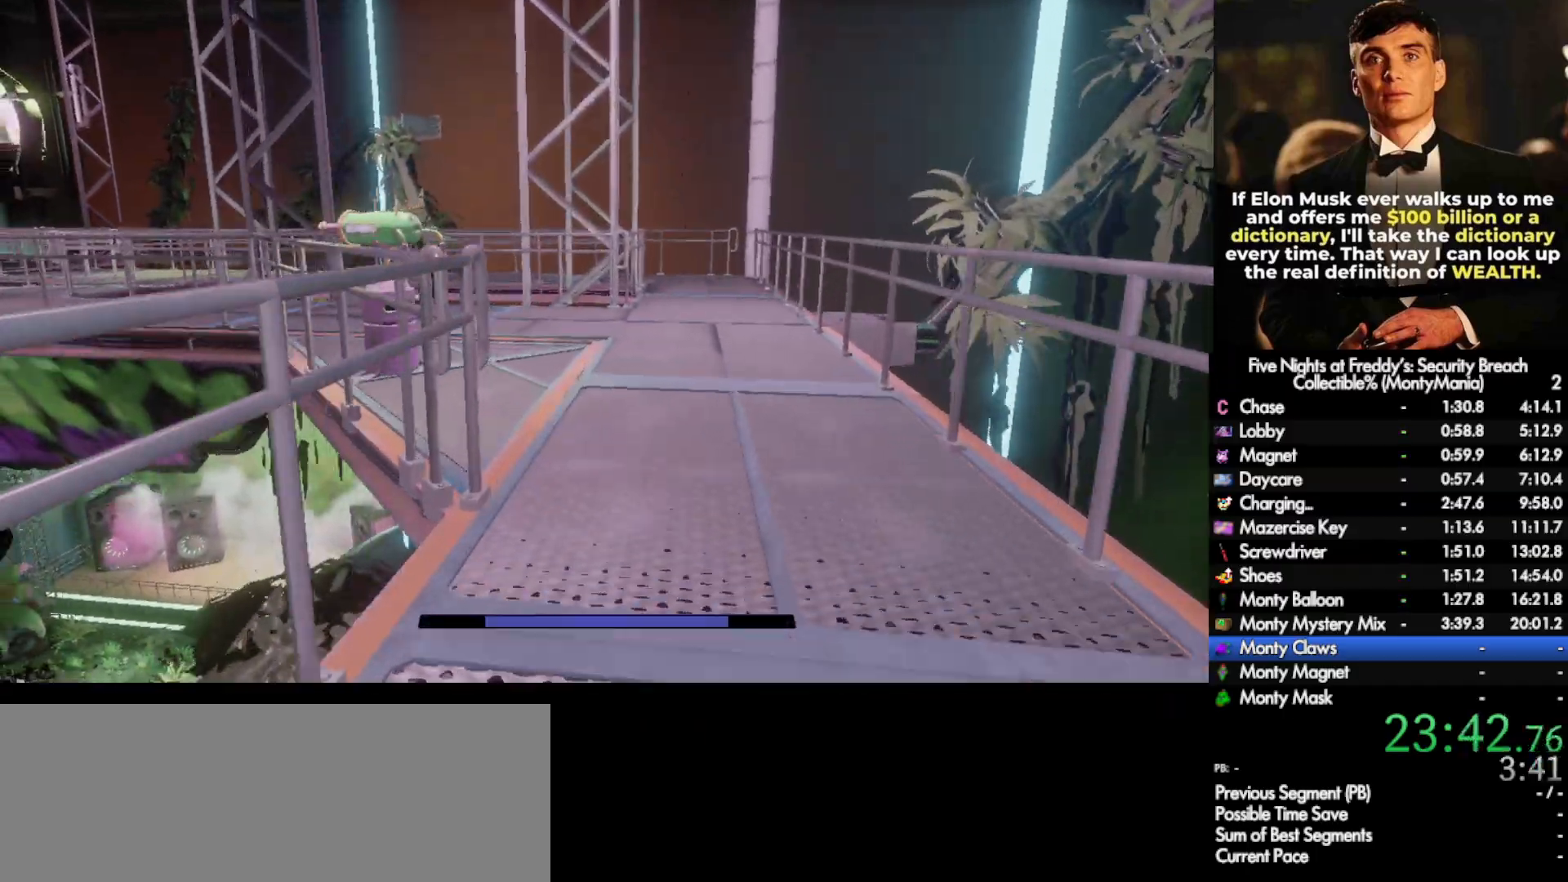
{"keys": ["shift_l", "w"], "mouse": [], "events": [[250, "a", "down"], [333, "a", "up"]]}
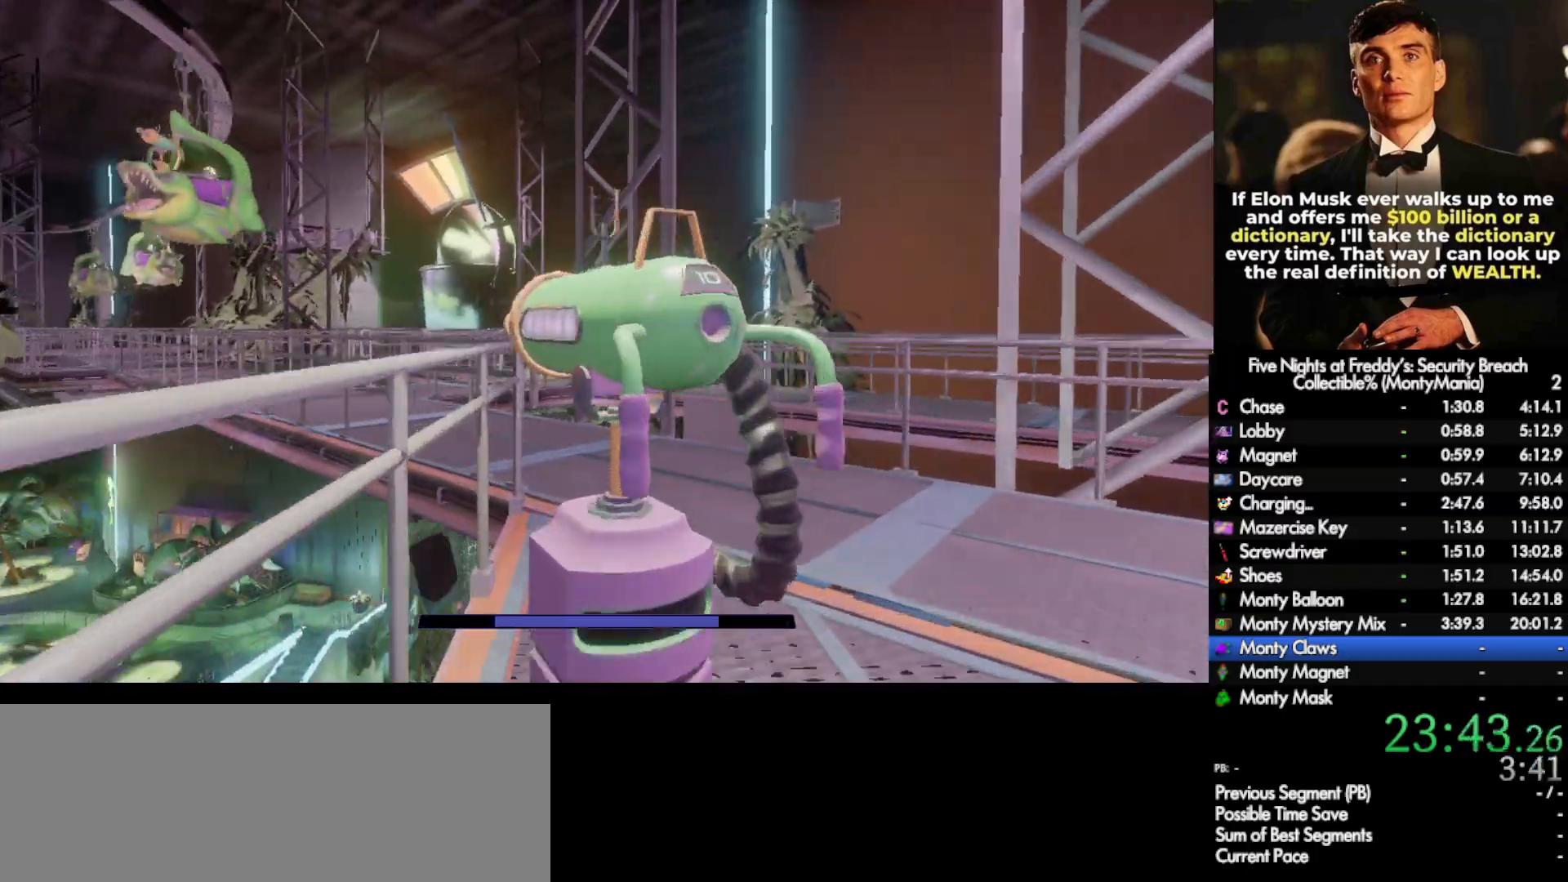
{"keys": [], "mouse": [], "events": [[50, "shift_l", "up"], [83, "w", "up"], [117, "e", "down"], [183, "e", "up"]]}
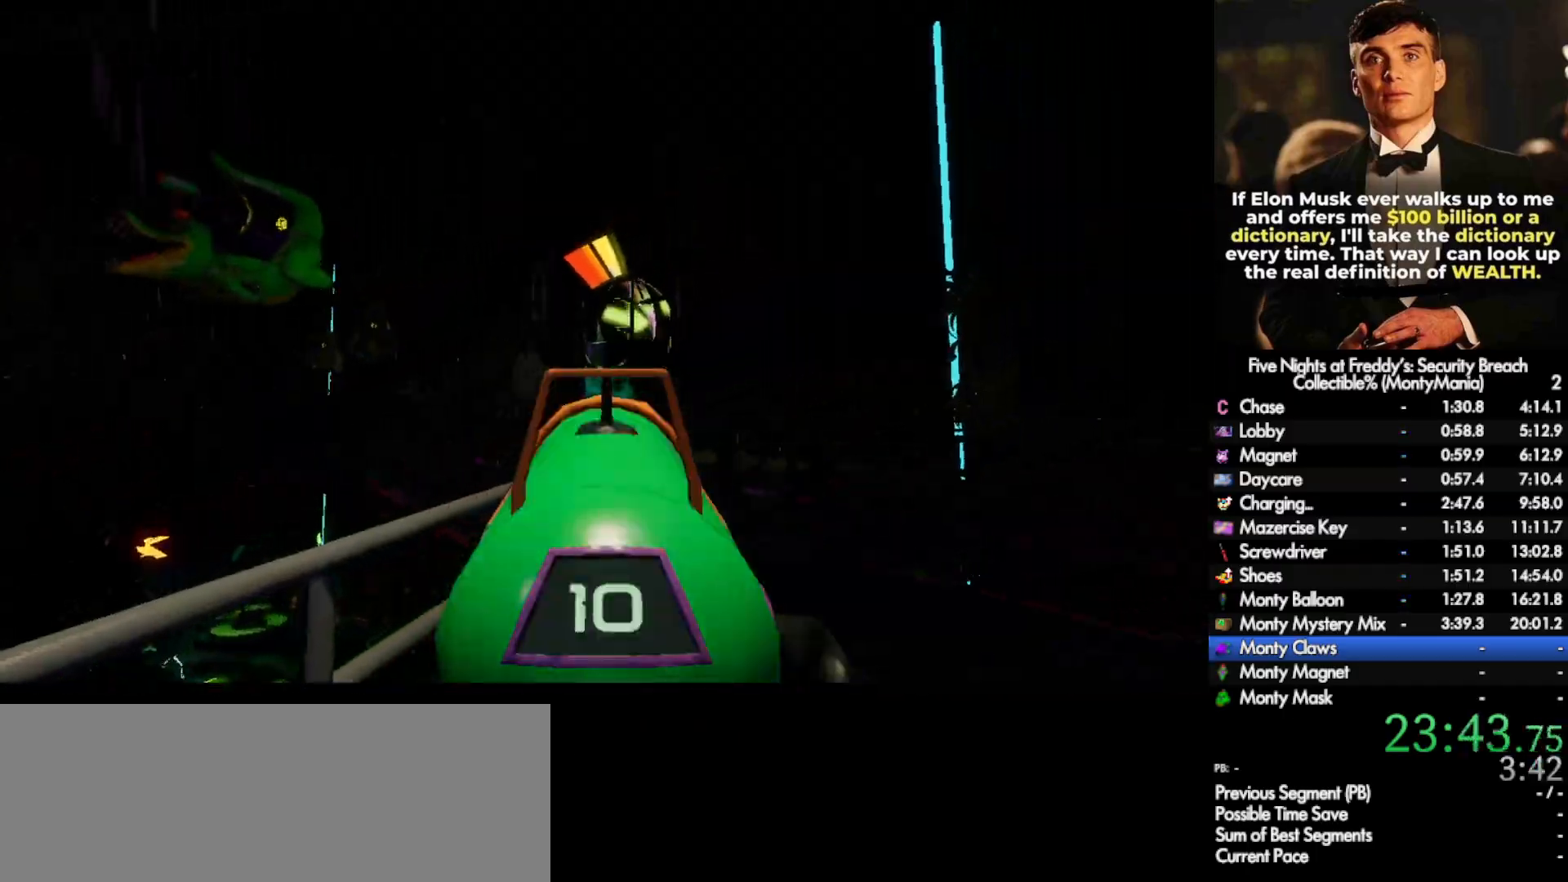
{"keys": [], "mouse": [], "events": [[217, "mouse_left", "down"], [317, "mouse_left", "up"]]}
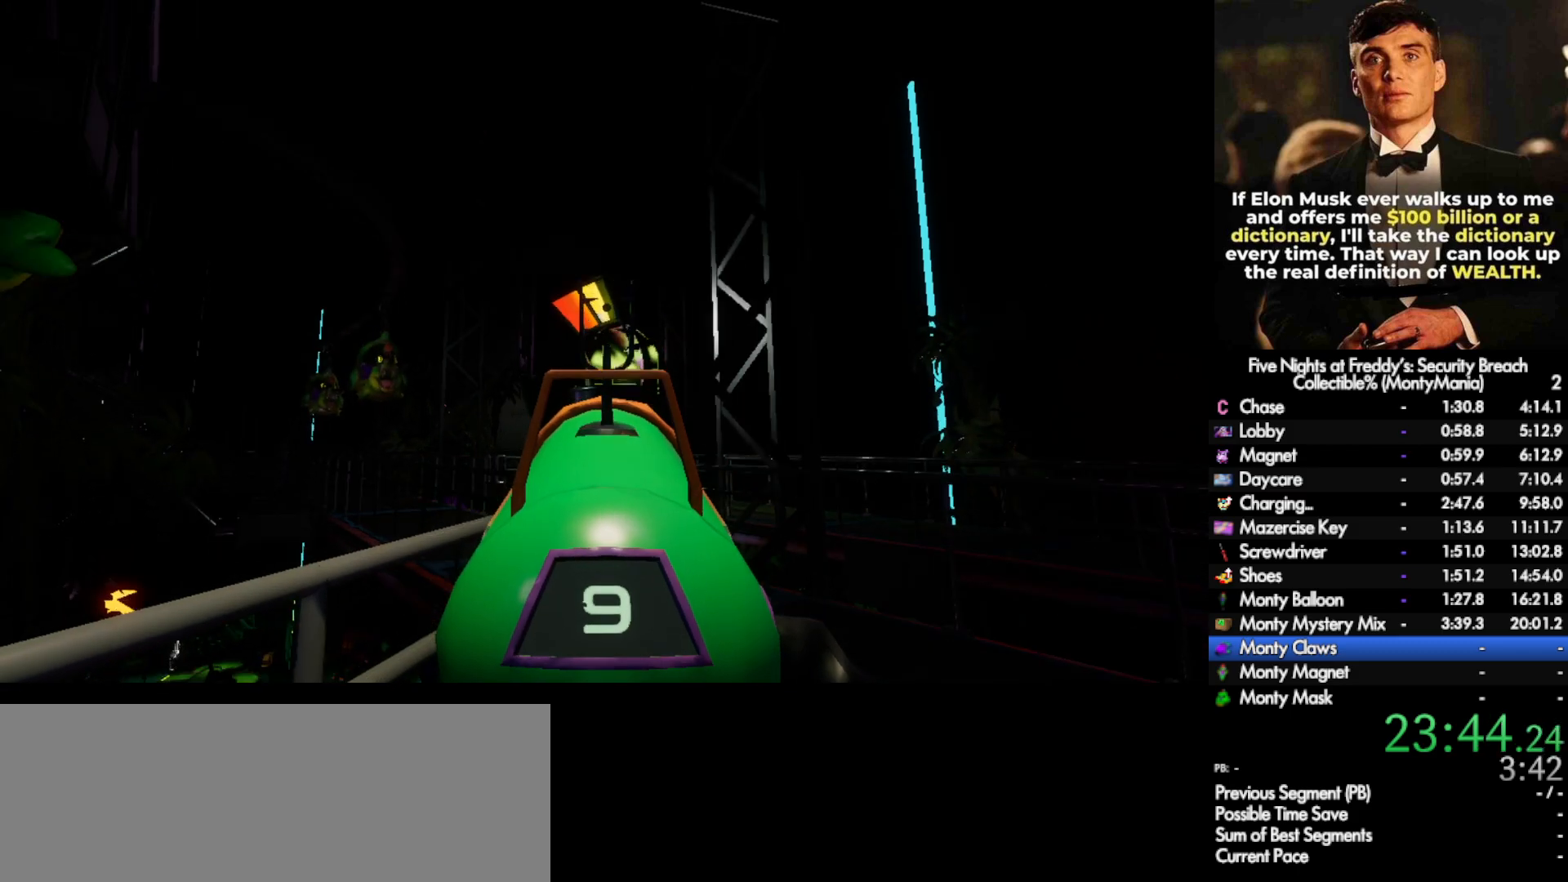
{"keys": [], "mouse": [], "events": [[233, "mouse_left", "down"], [317, "mouse_left", "up"]]}
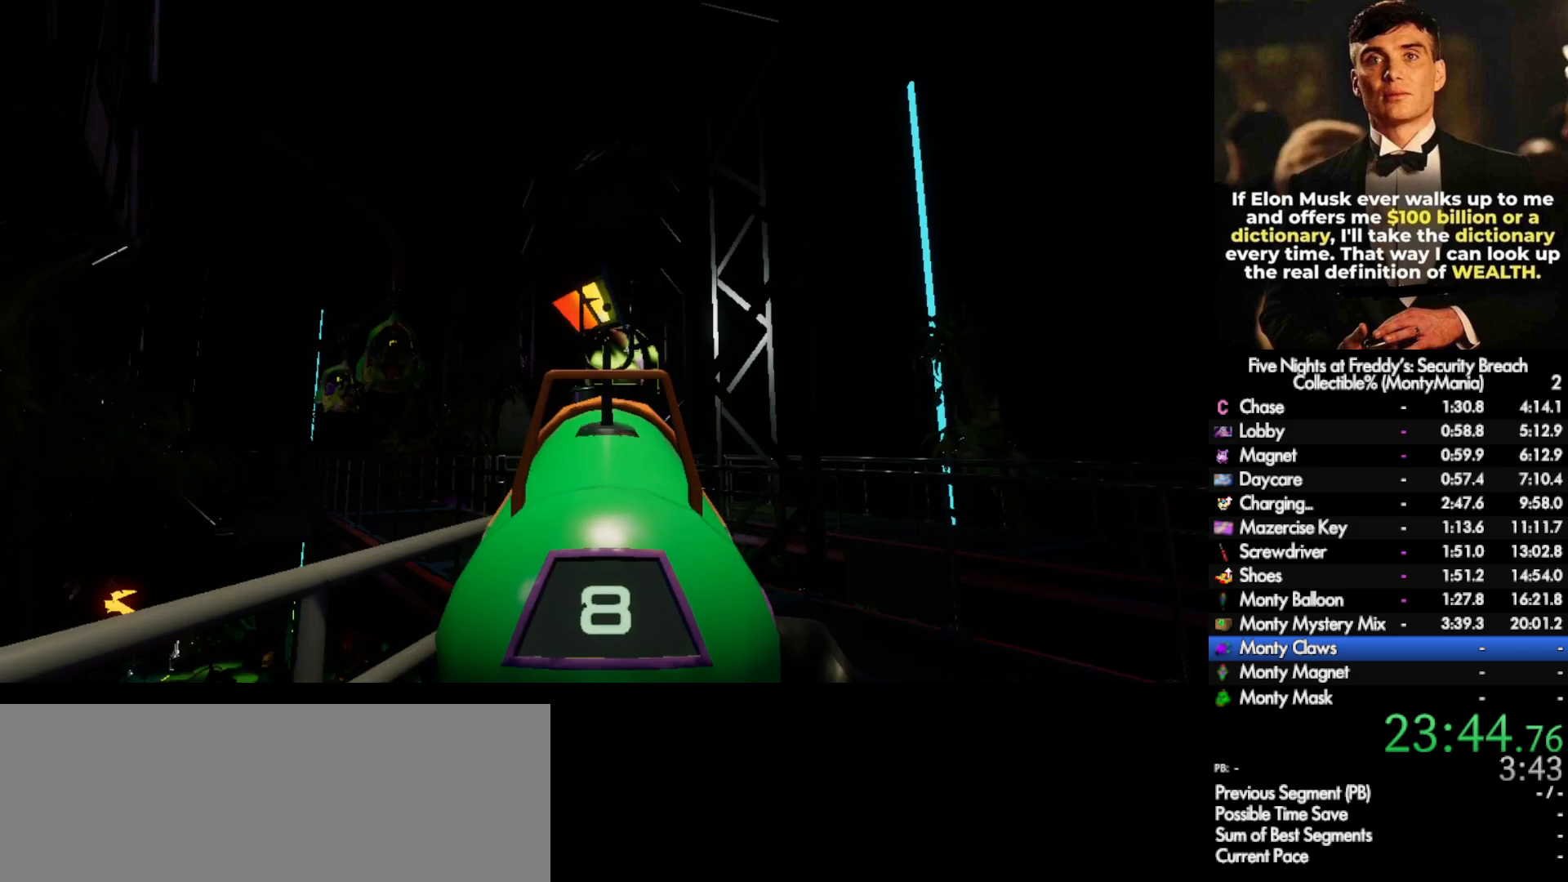
{"keys": [], "mouse": [], "events": [[250, "mouse_left", "down"], [333, "mouse_left", "up"]]}
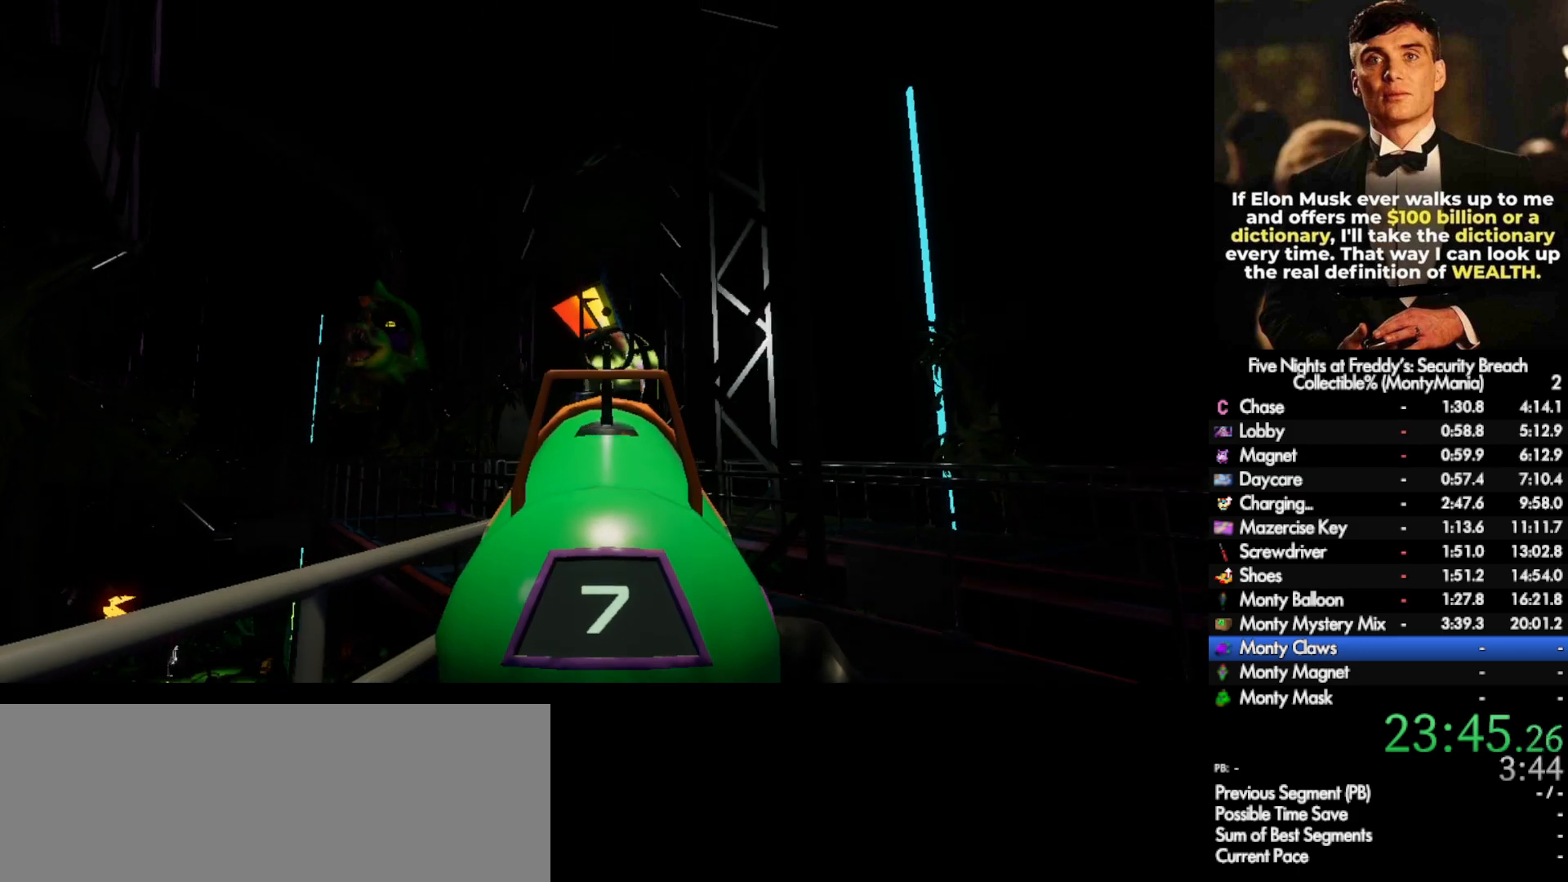
{"keys": [], "mouse": [], "events": [[217, "mouse_left", "down"], [300, "mouse_left", "up"]]}
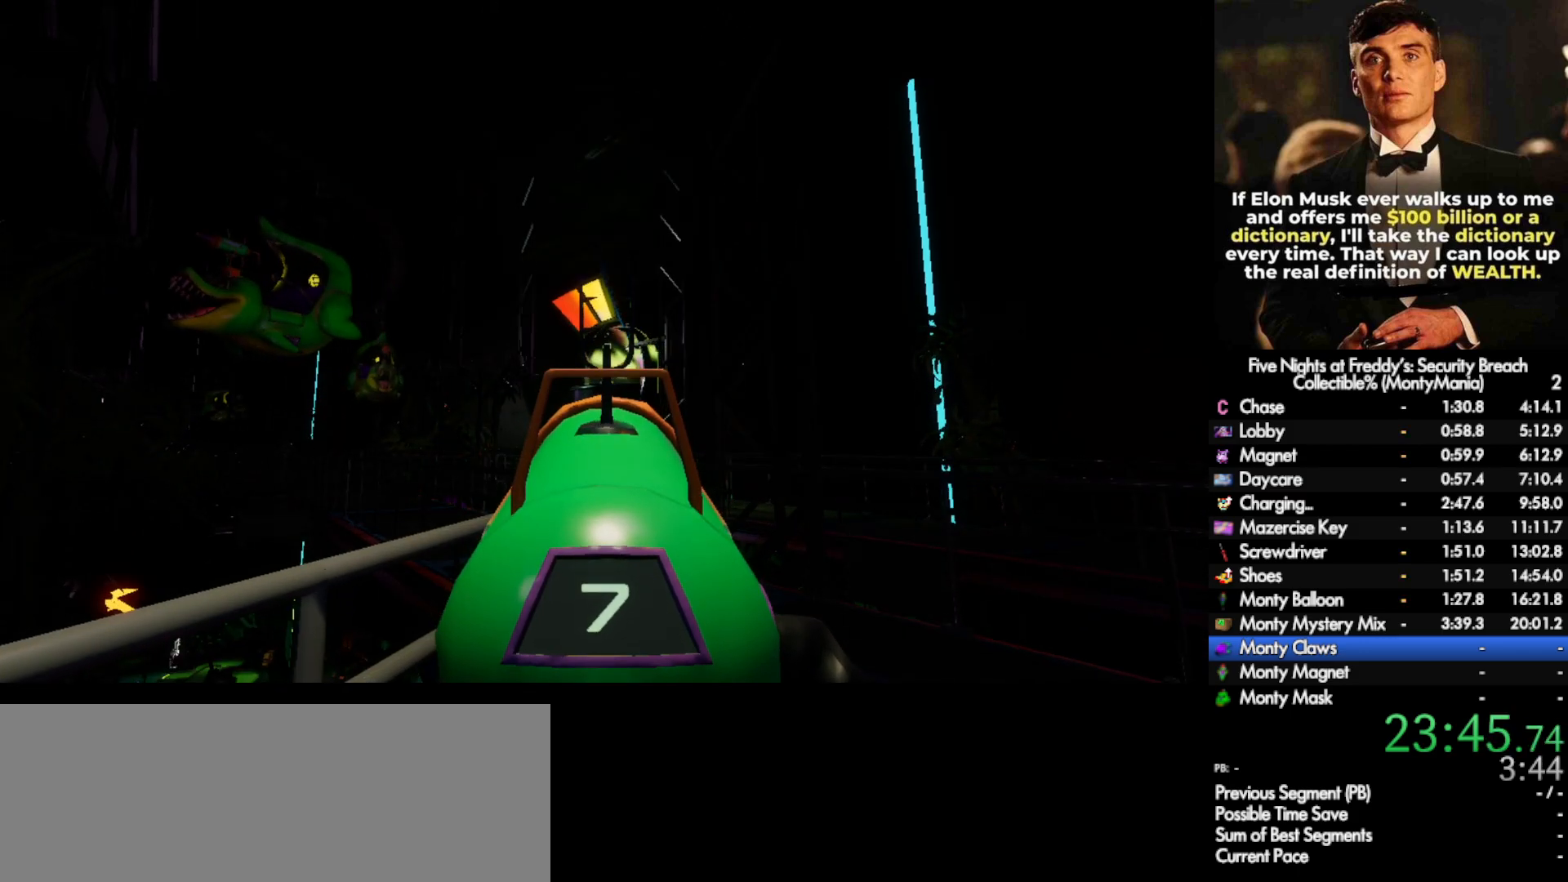
{"keys": [], "mouse": [], "events": [[17, "mouse_left", "down"], [83, "mouse_left", "up"]]}
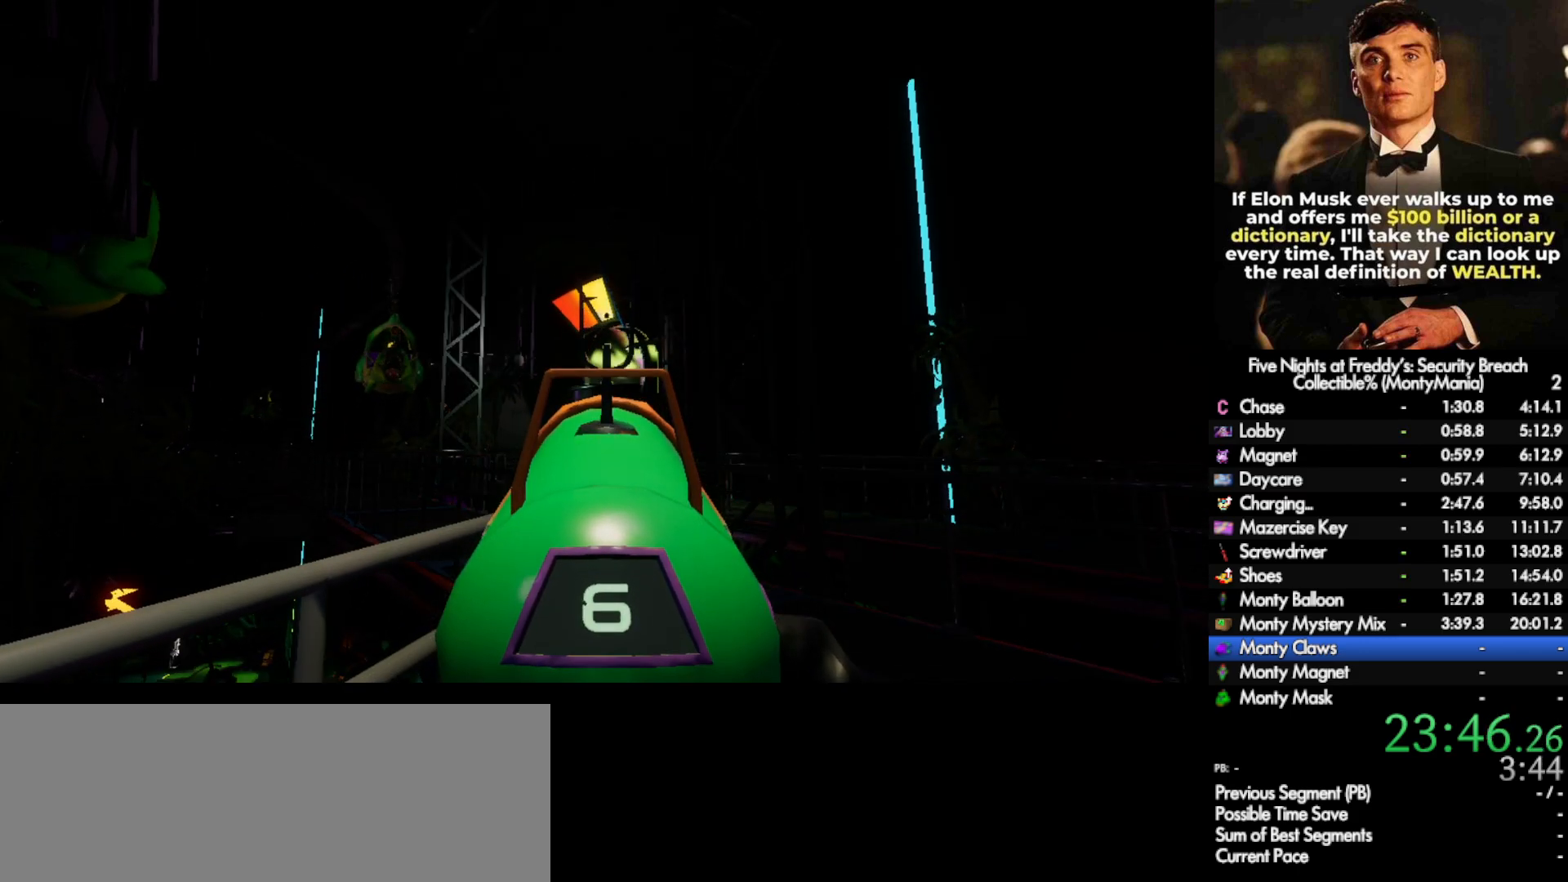
{"keys": [], "mouse": [], "events": [[50, "mouse_left", "down"], [117, "mouse_left", "up"]]}